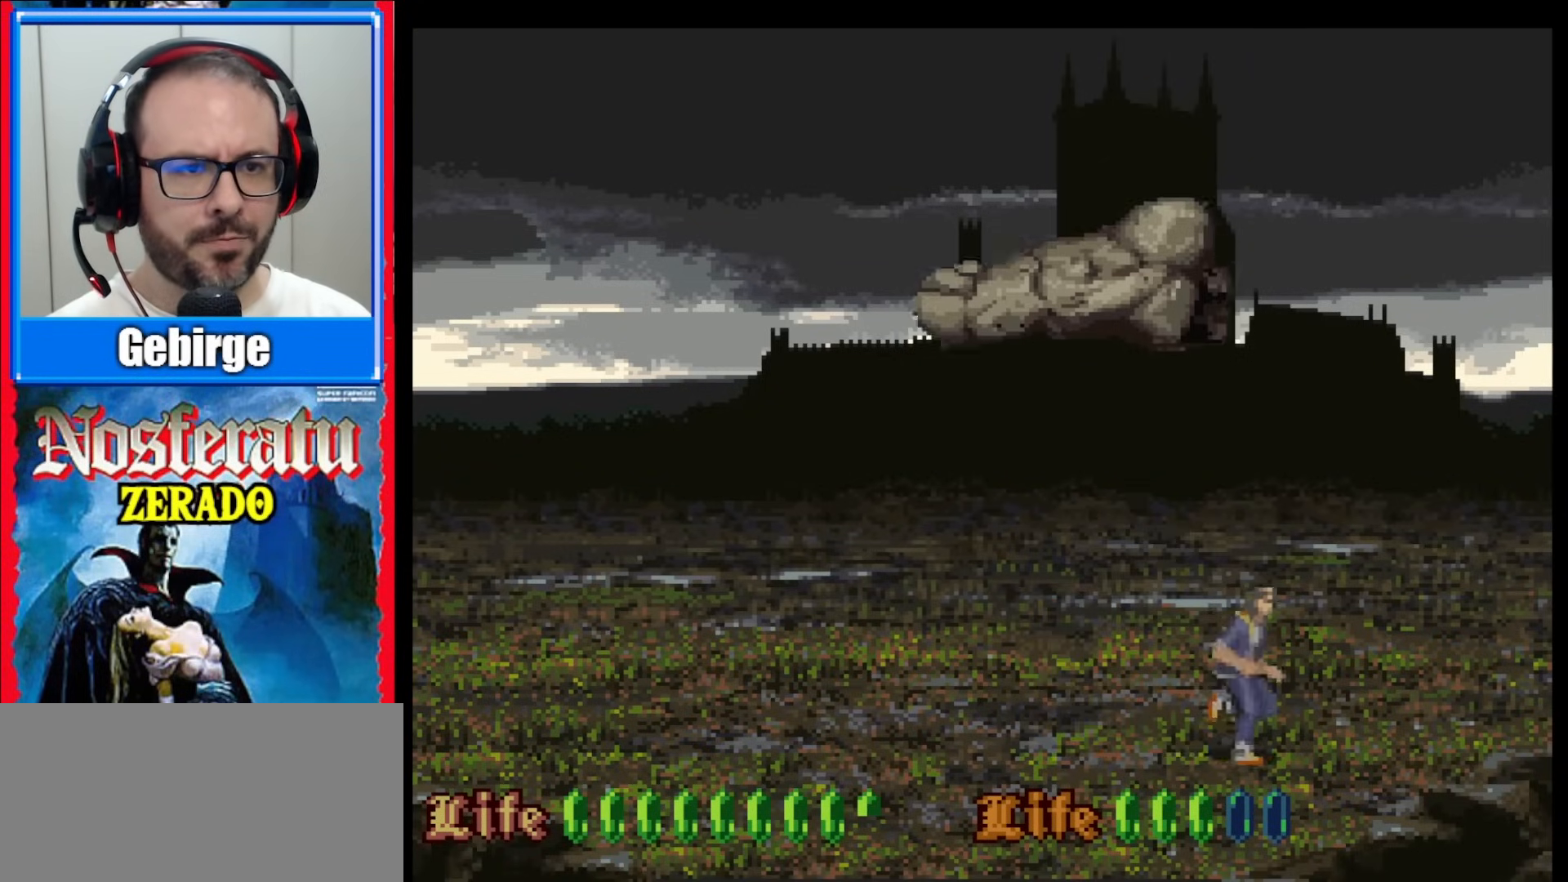
Gameplay with a controller (Nintendo layout); each line is a JSON object with the inputs held at the frame after it. "events" lists button and stick changes between this image and that frame as [ms after this image, input, new state], when the widget could be followed in between. Not read: L3 R3.
{"buttons": [], "events": [[283, "DPAD_RIGHT", "up"]]}
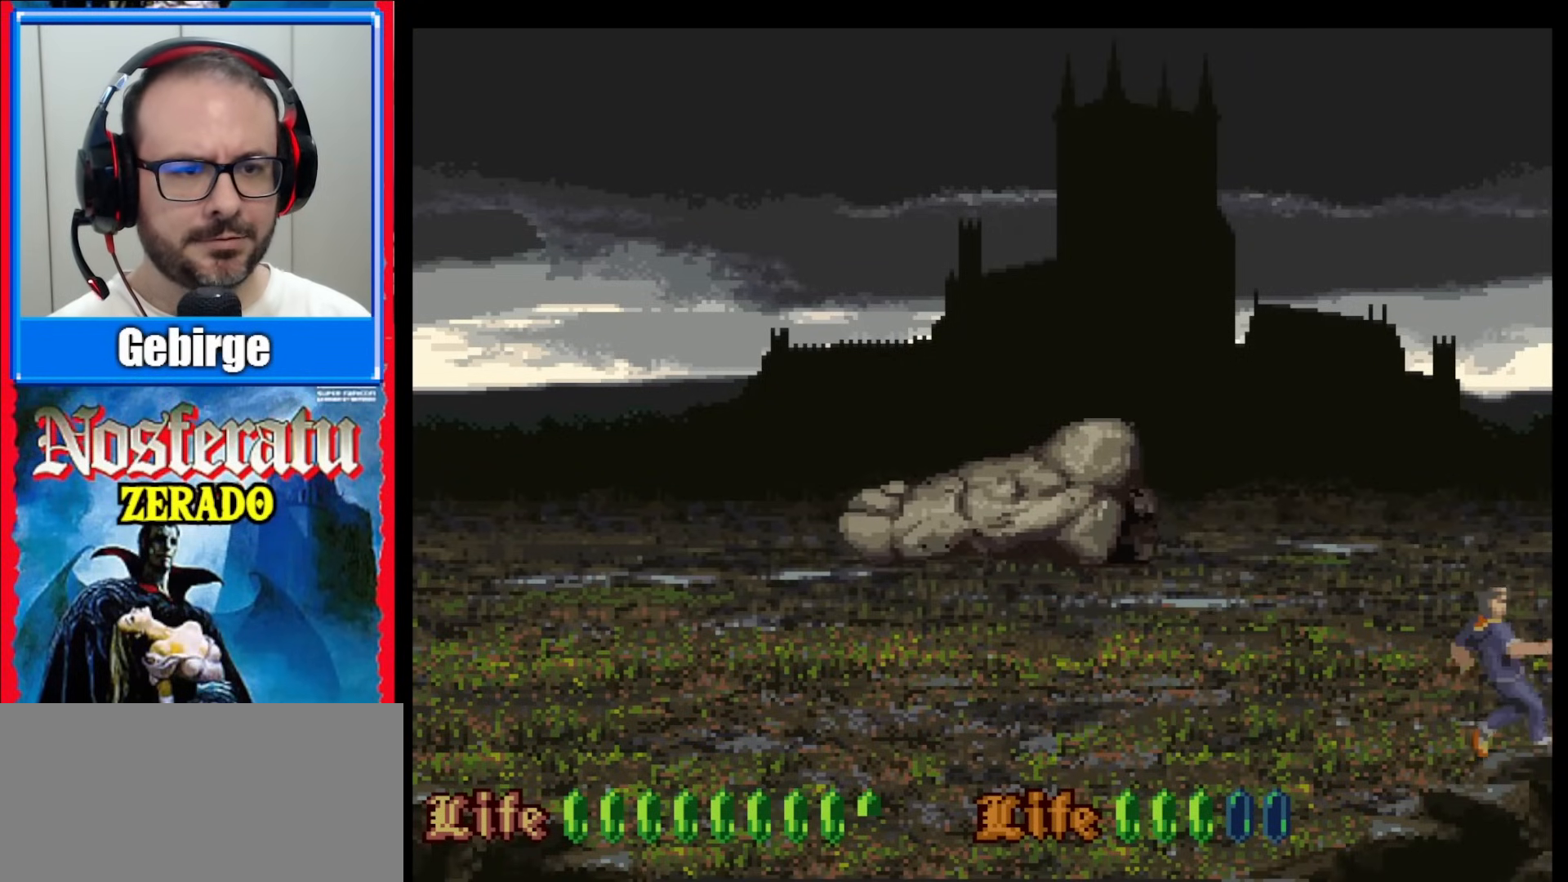
{"buttons": ["DPAD_LEFT"], "events": [[50, "DPAD_LEFT", "down"]]}
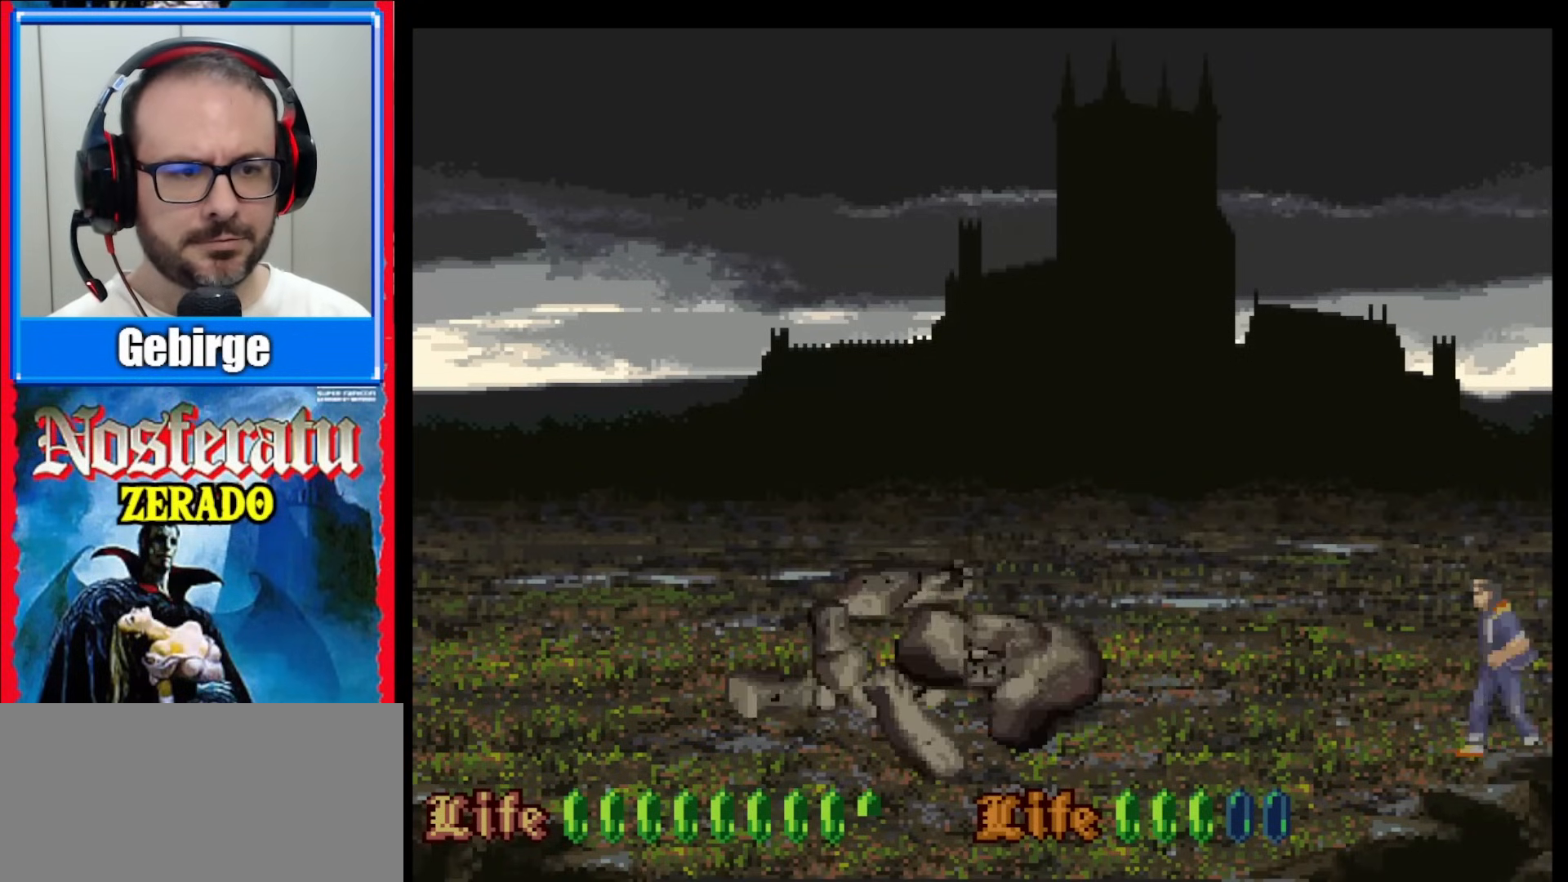
{"buttons": ["DPAD_LEFT"], "events": []}
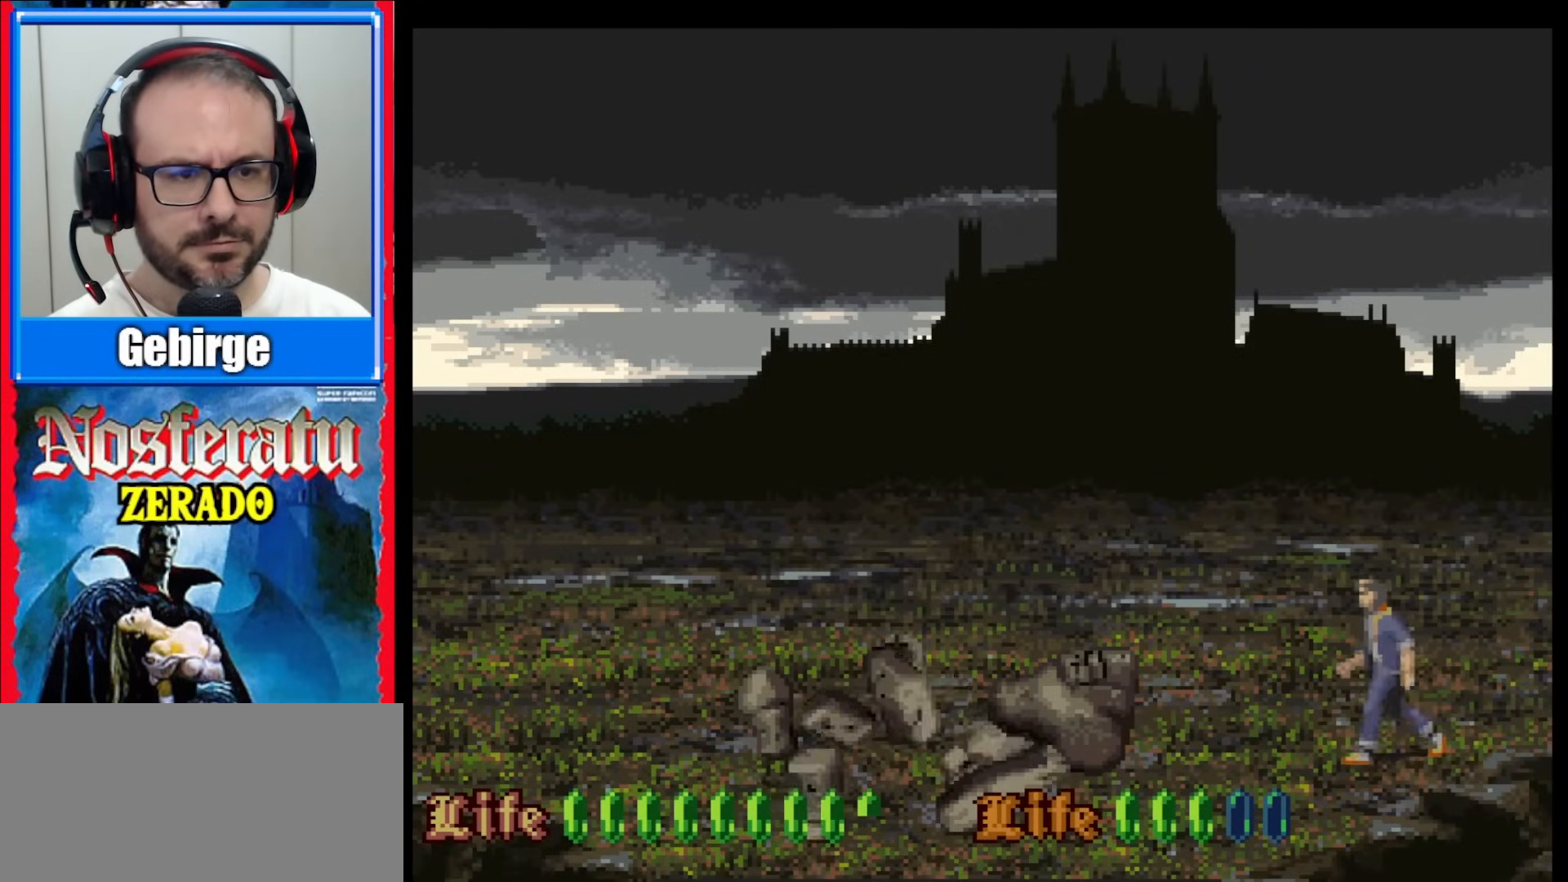
{"buttons": ["DPAD_LEFT"], "events": []}
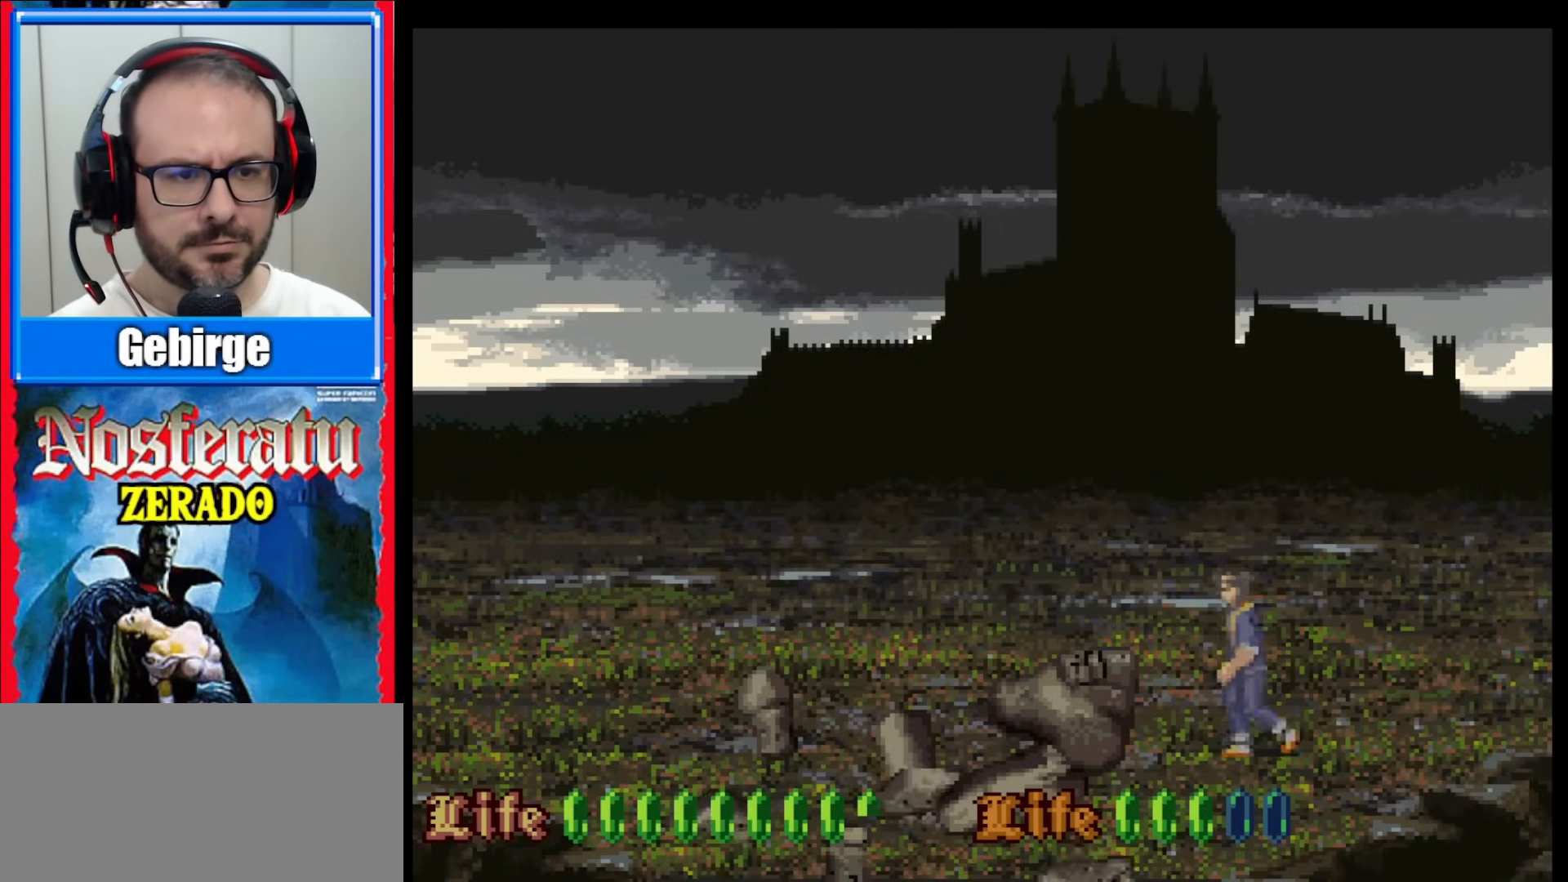
{"buttons": ["DPAD_LEFT"], "events": []}
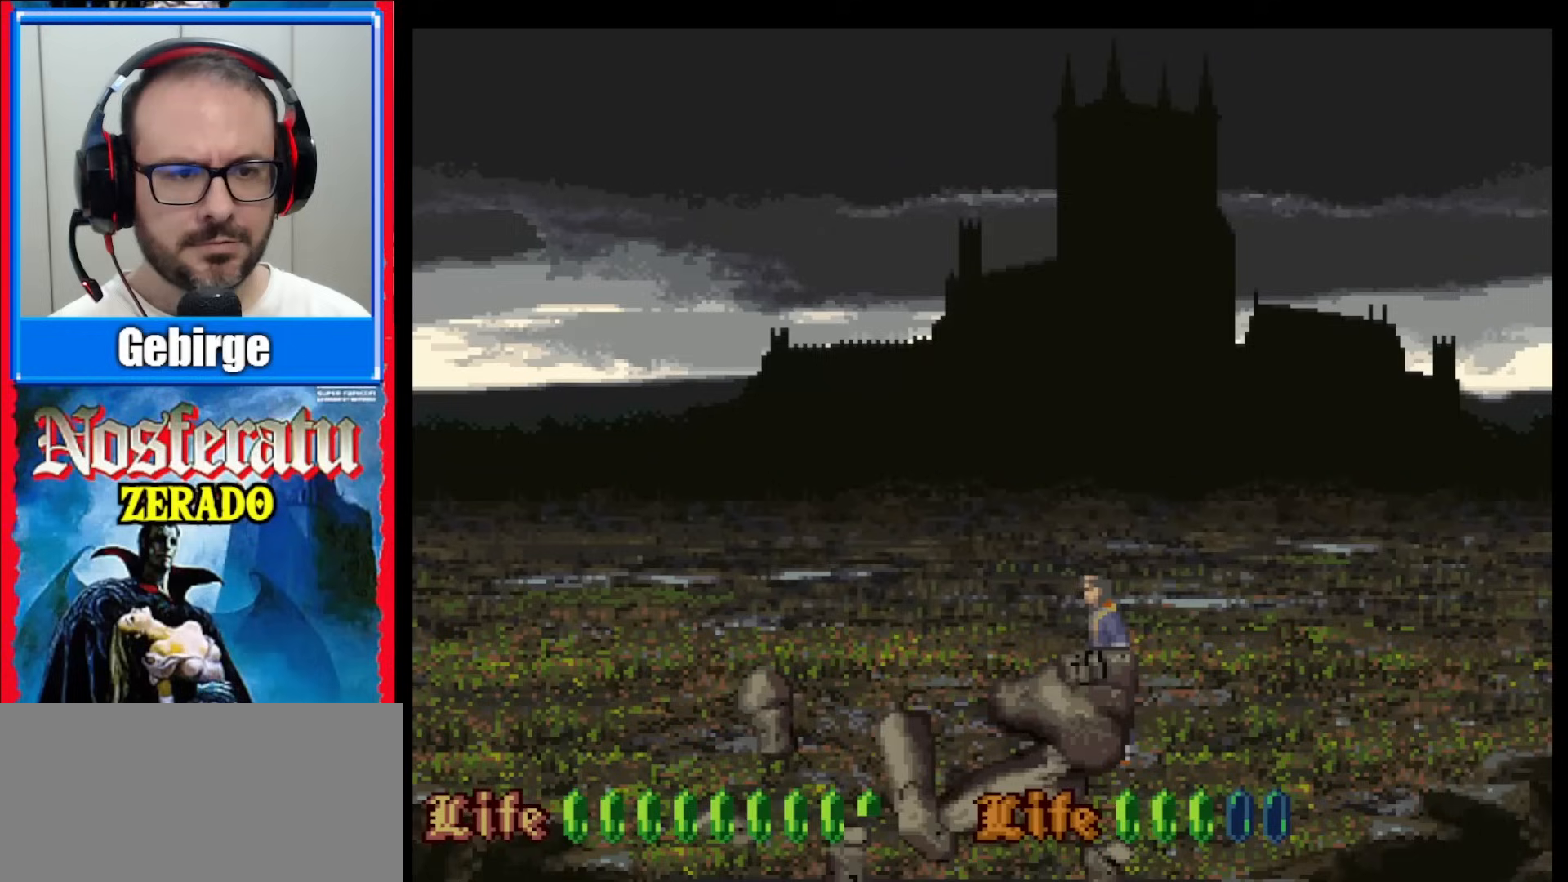
{"buttons": ["Y"], "events": [[50, "DPAD_LEFT", "up"], [183, "Y", "down"], [333, "Y", "up"], [433, "Y", "down"]]}
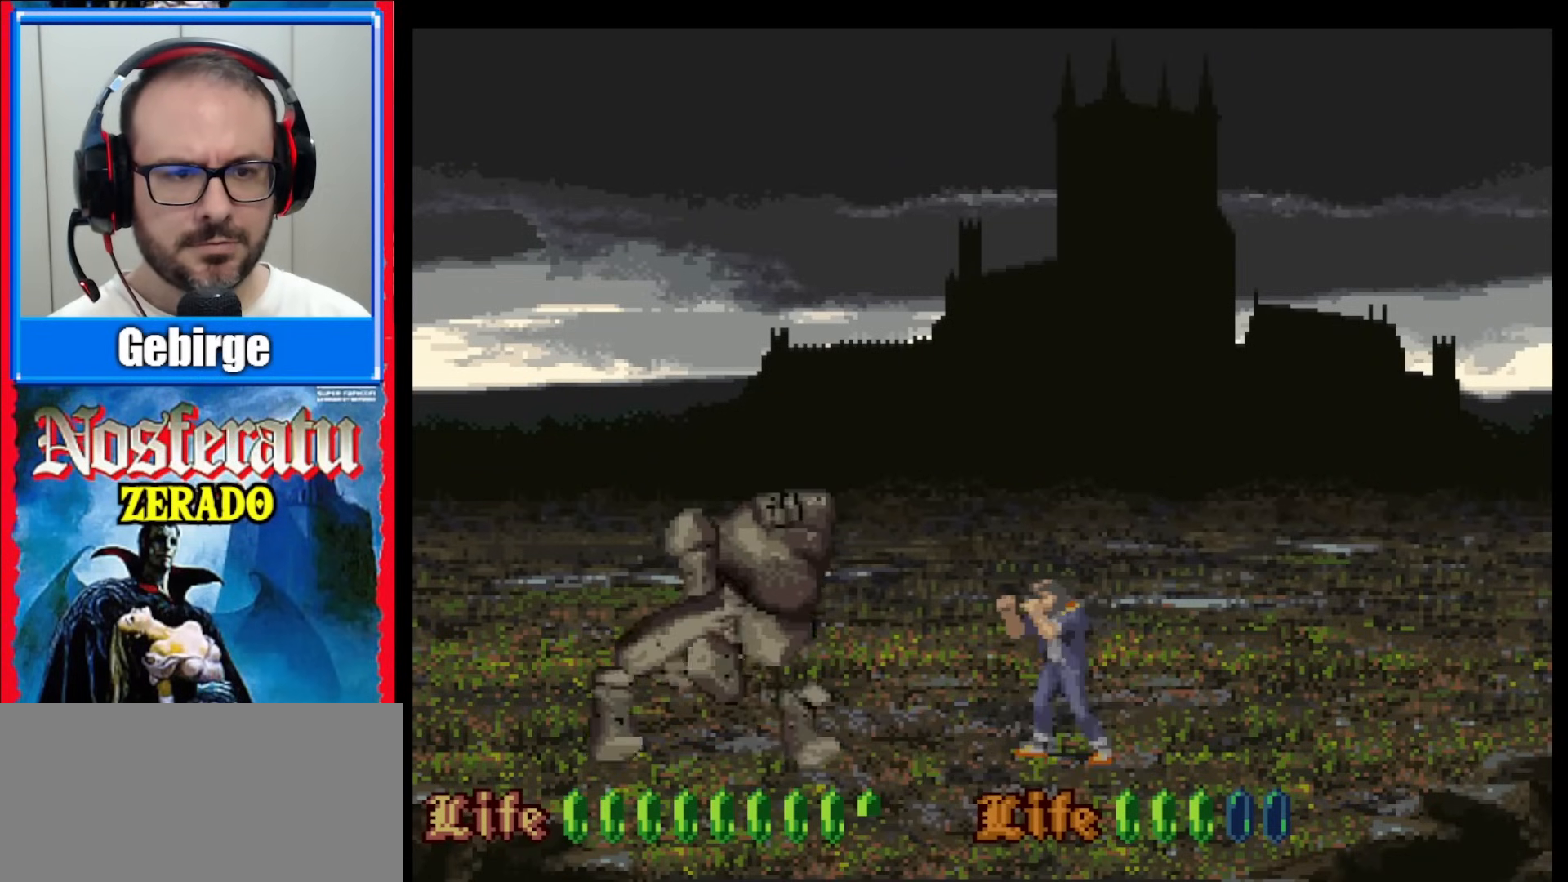
{"buttons": ["Y"], "events": [[283, "DPAD_LEFT", "down"], [417, "DPAD_LEFT", "up"]]}
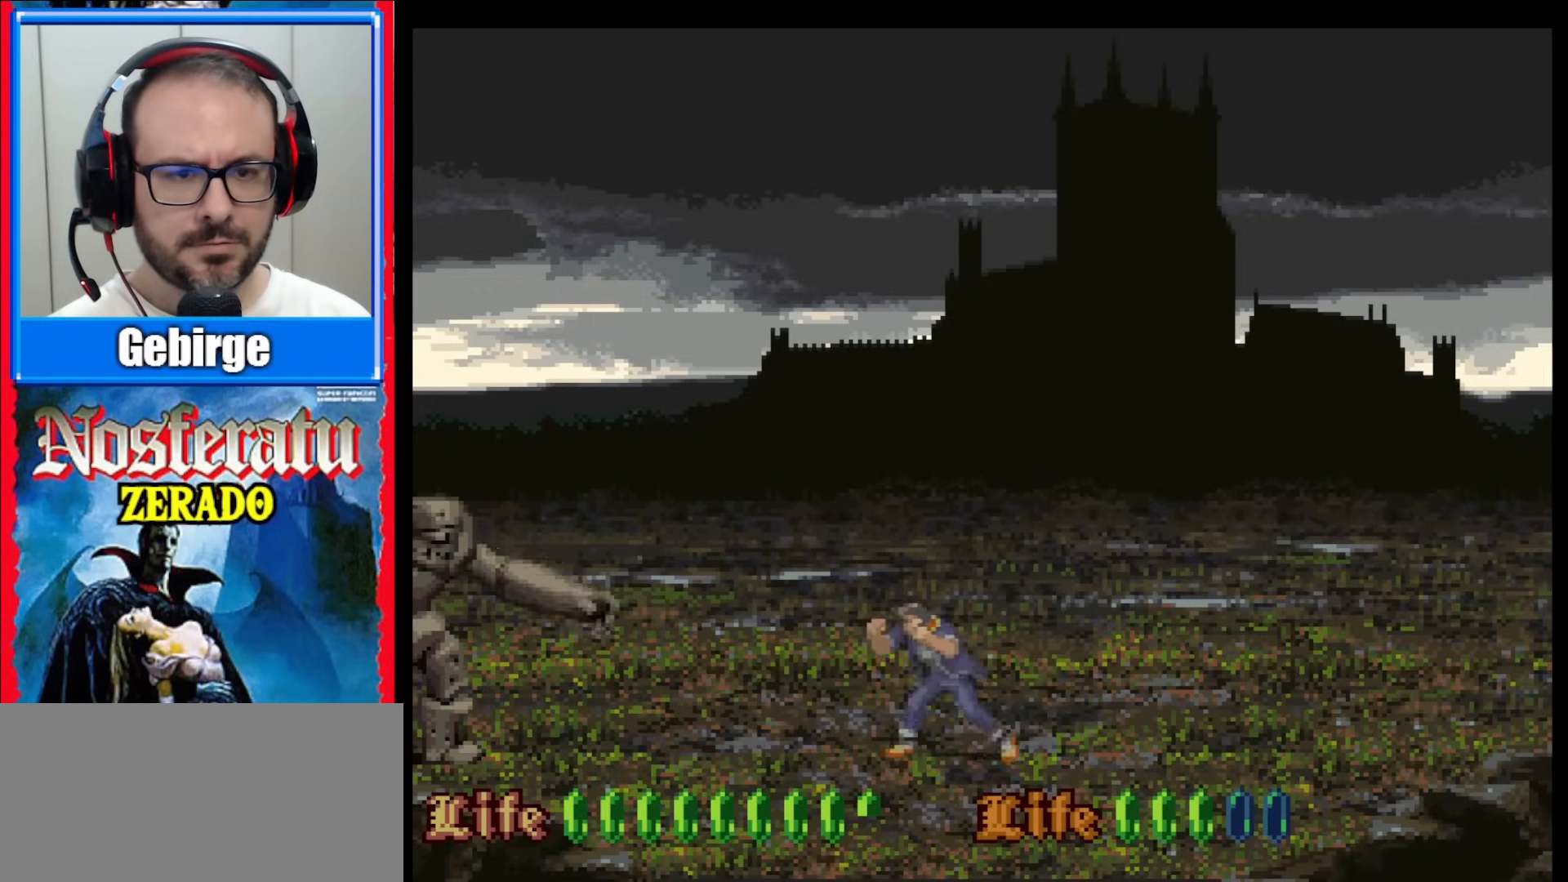
{"buttons": ["Y"], "events": []}
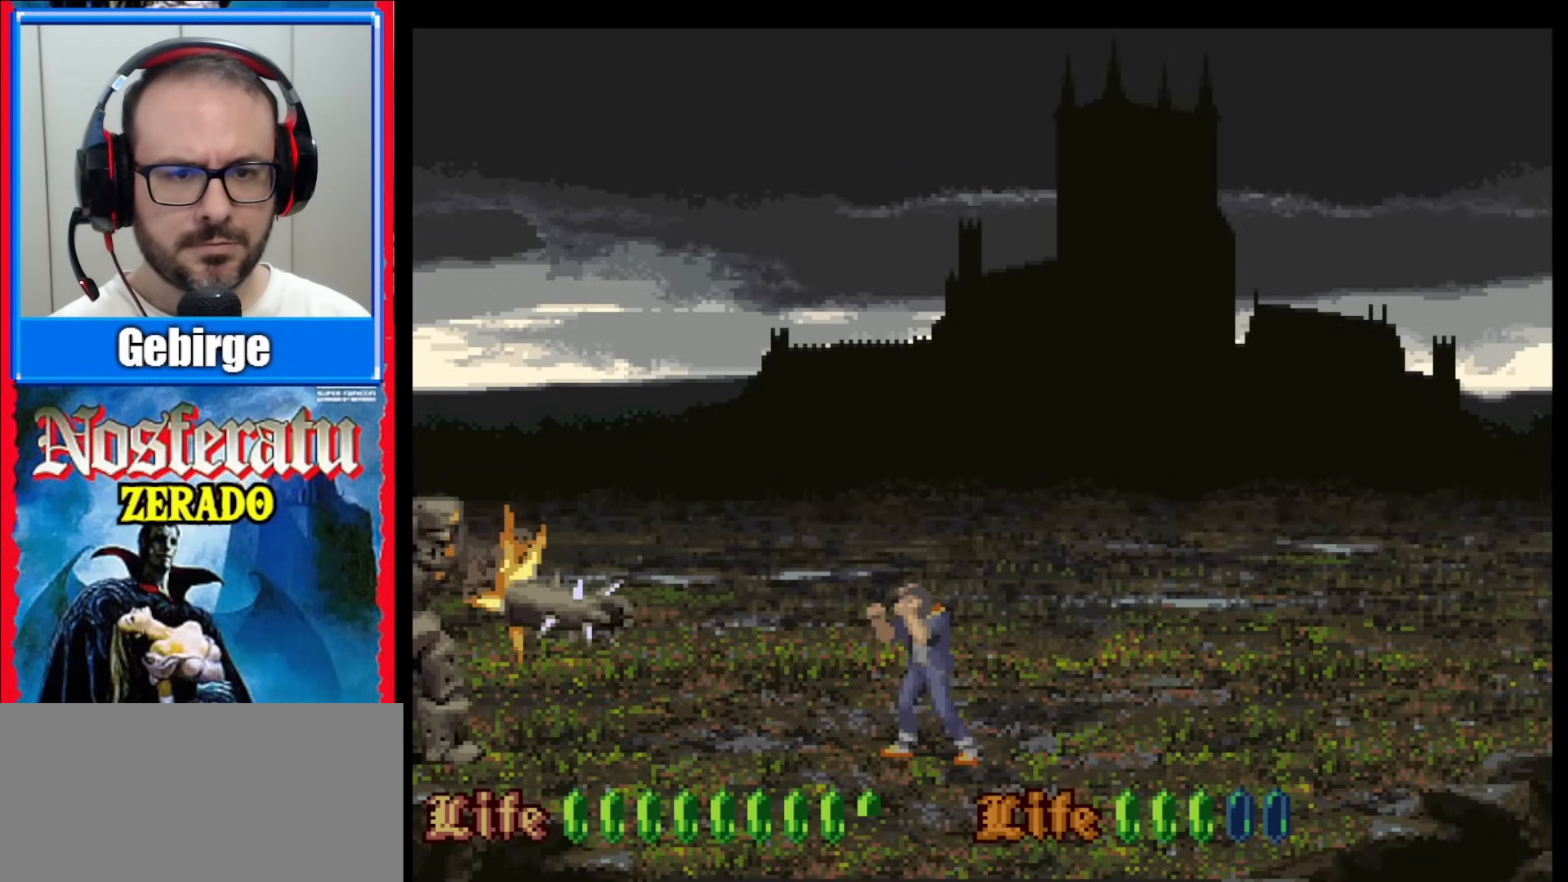
{"buttons": [], "events": [[417, "Y", "up"]]}
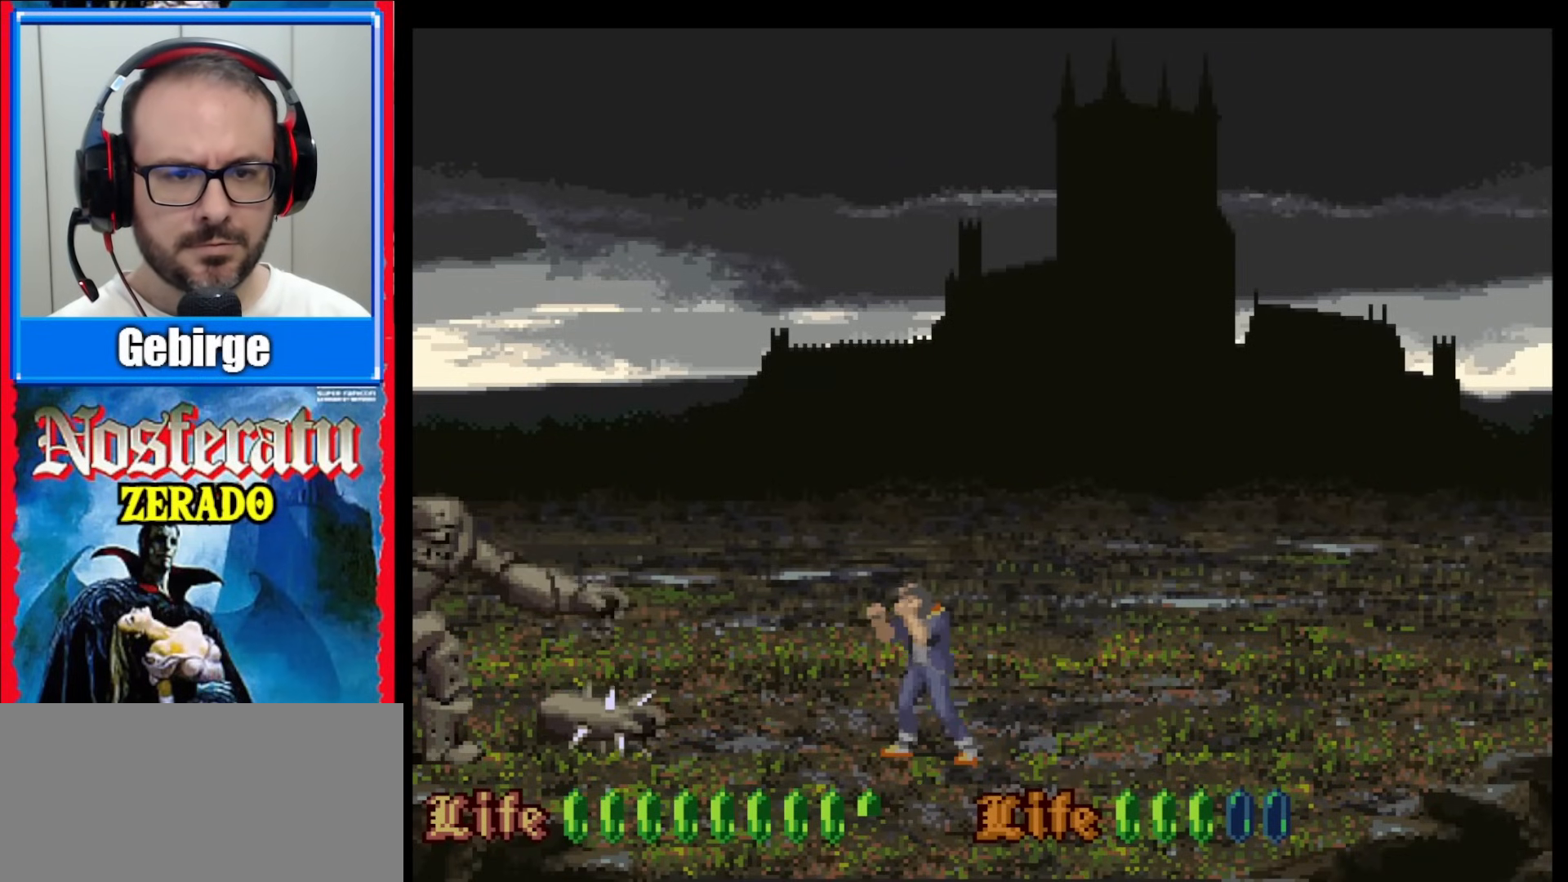
{"buttons": ["B", "DPAD_LEFT"], "events": [[117, "DPAD_LEFT", "down"], [317, "B", "down"]]}
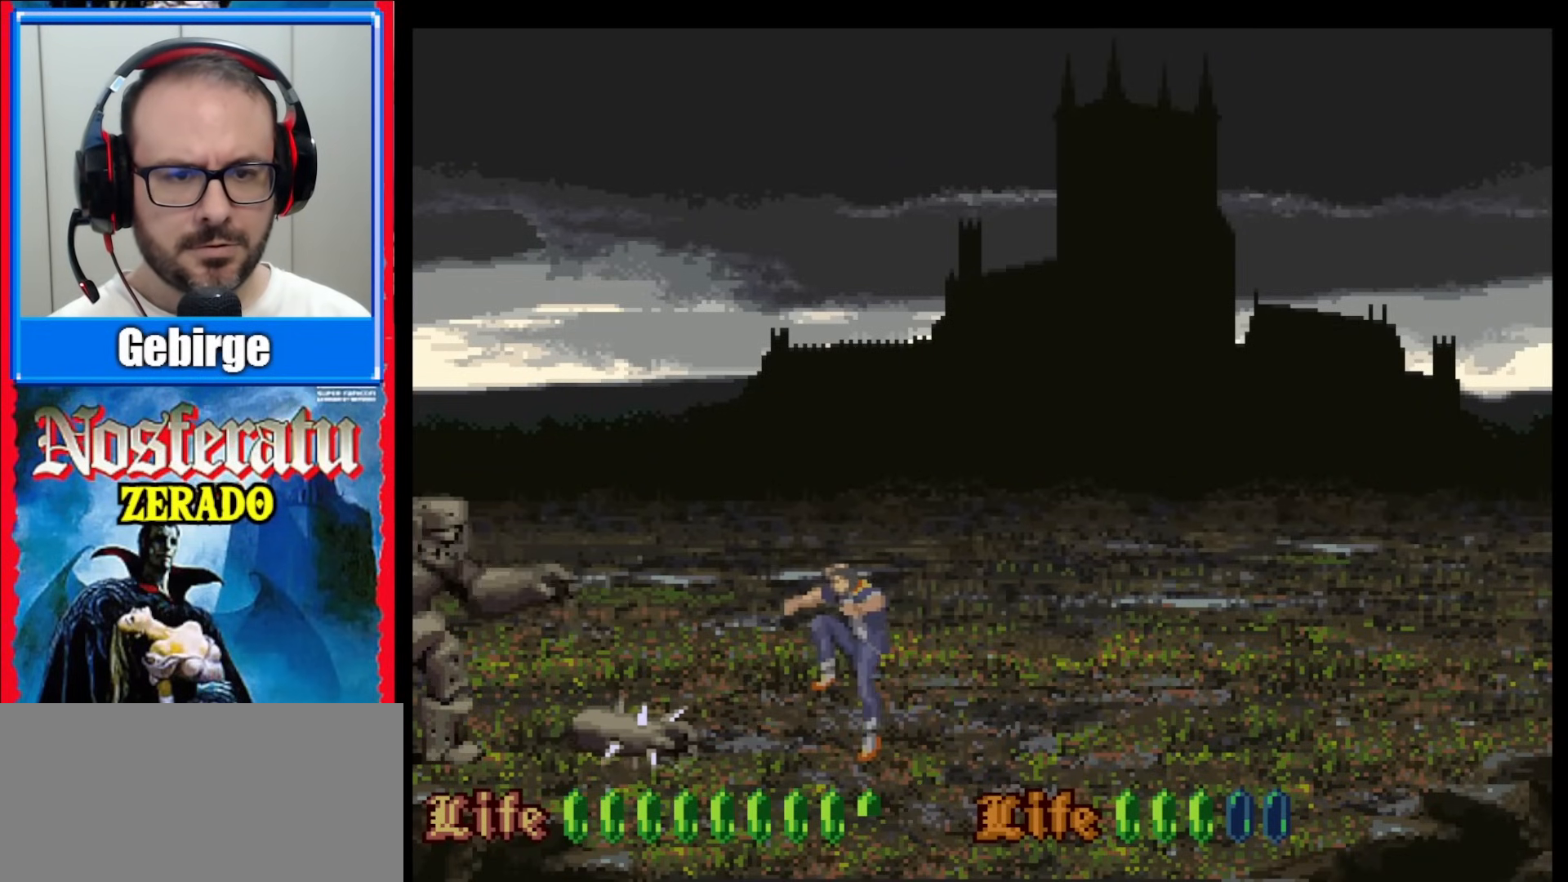
{"buttons": ["DPAD_LEFT"], "events": [[483, "B", "up"]]}
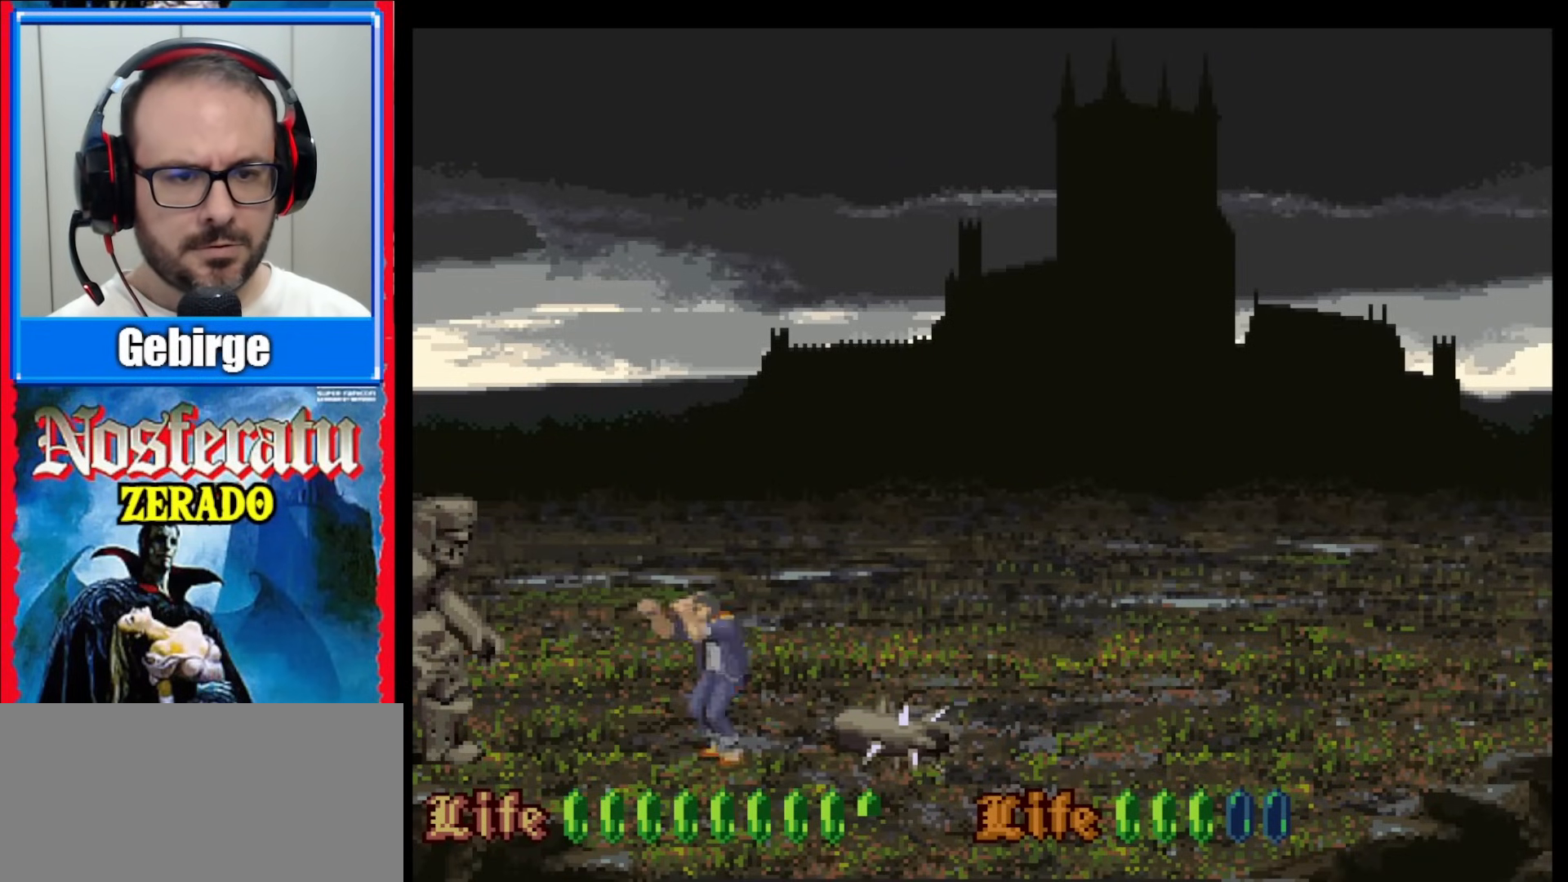
{"buttons": ["Y"], "events": [[83, "DPAD_LEFT", "up"], [183, "Y", "down"]]}
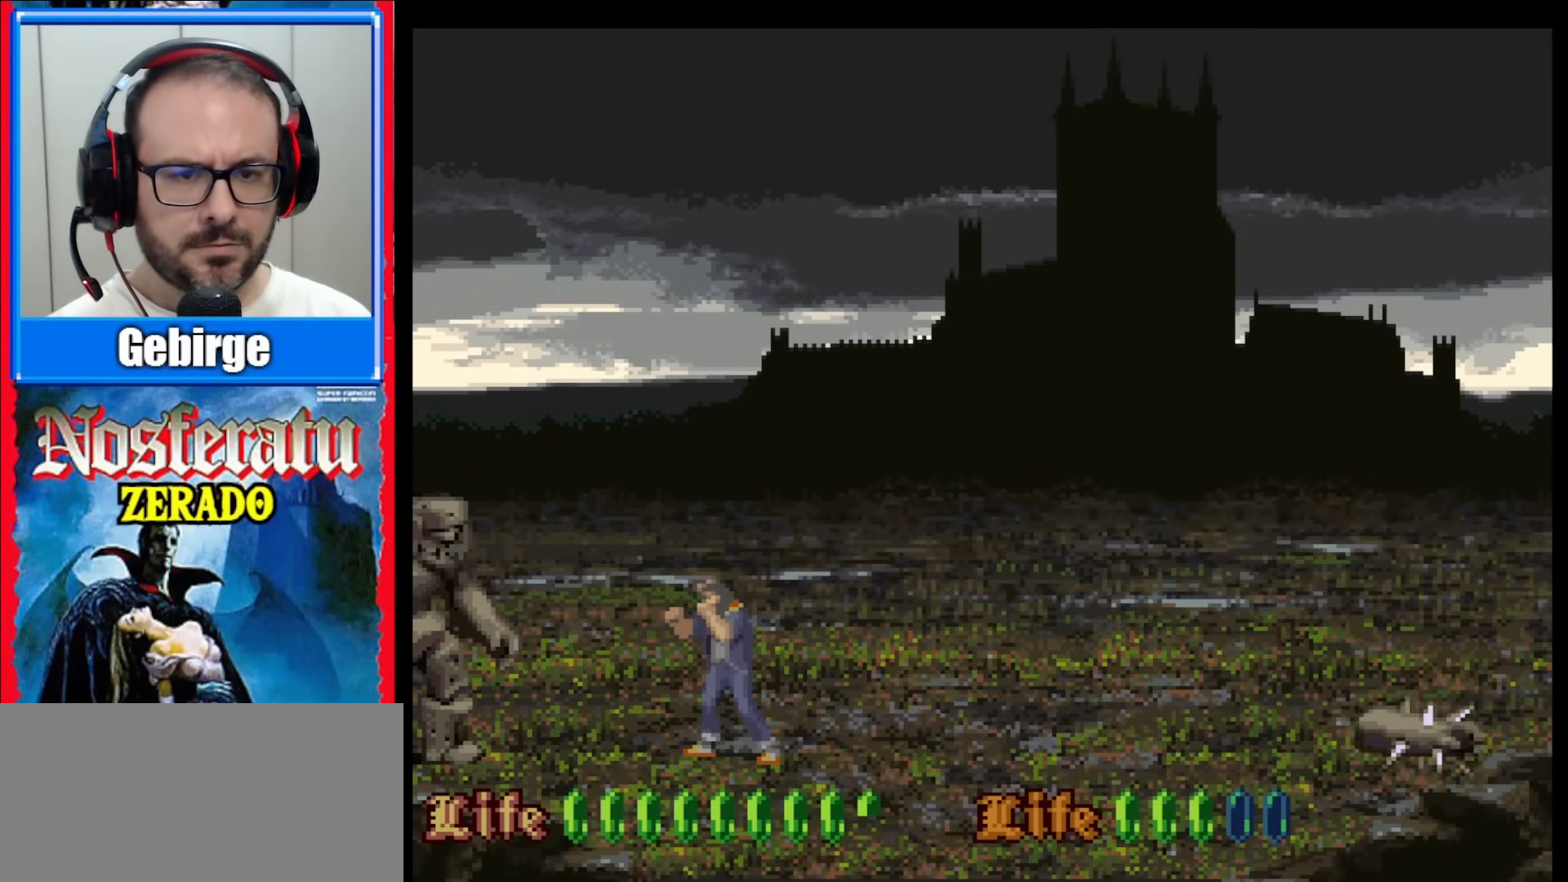
{"buttons": ["Y", "DPAD_RIGHT"], "events": [[383, "DPAD_RIGHT", "down"]]}
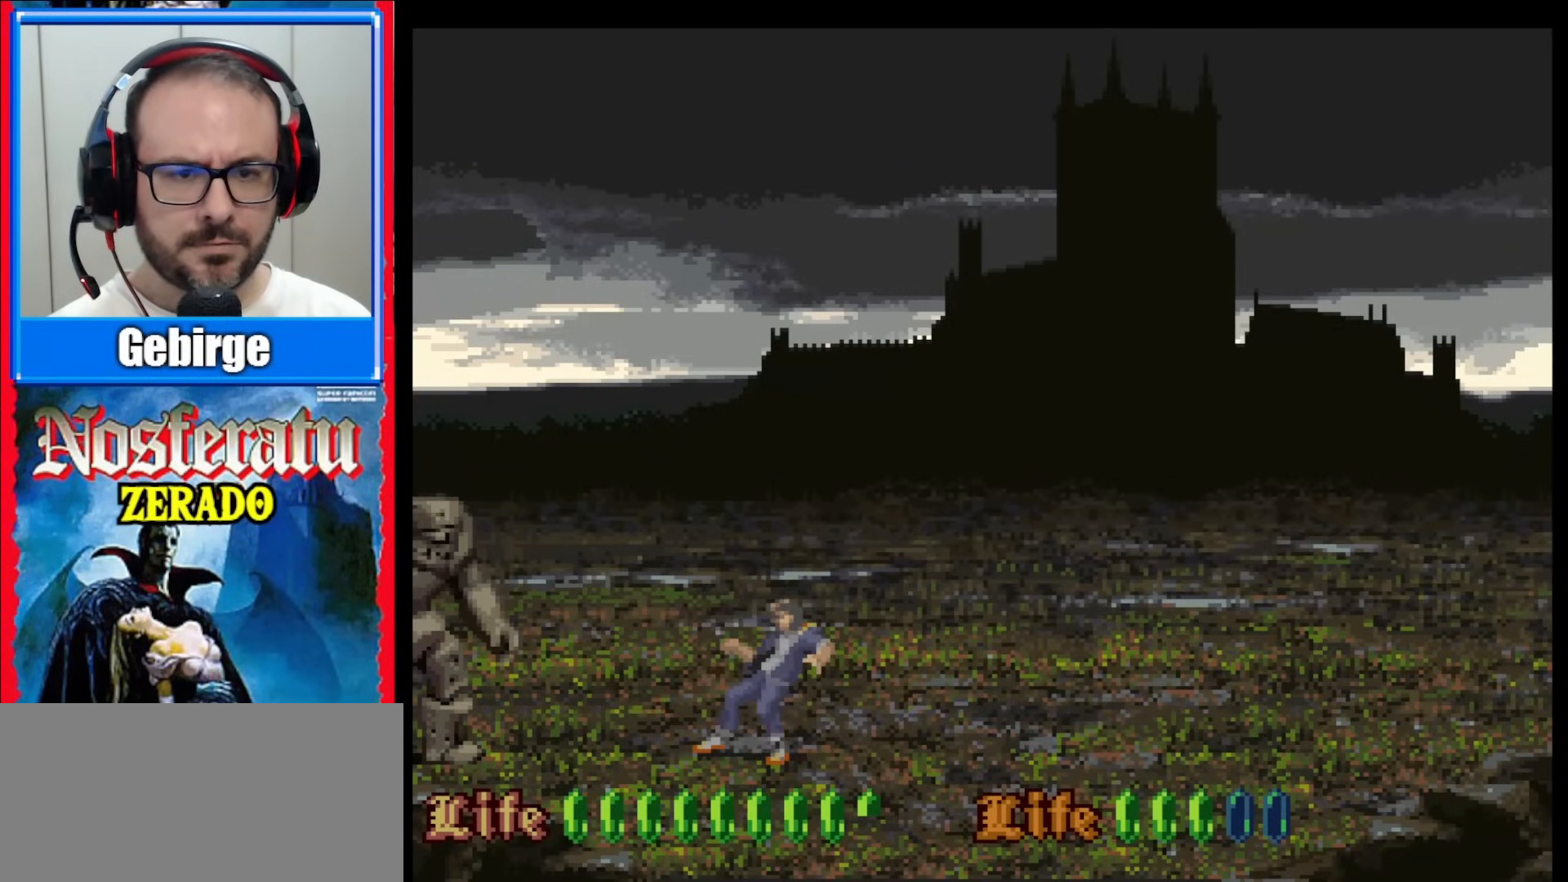
{"buttons": ["Y"], "events": [[133, "DPAD_RIGHT", "up"]]}
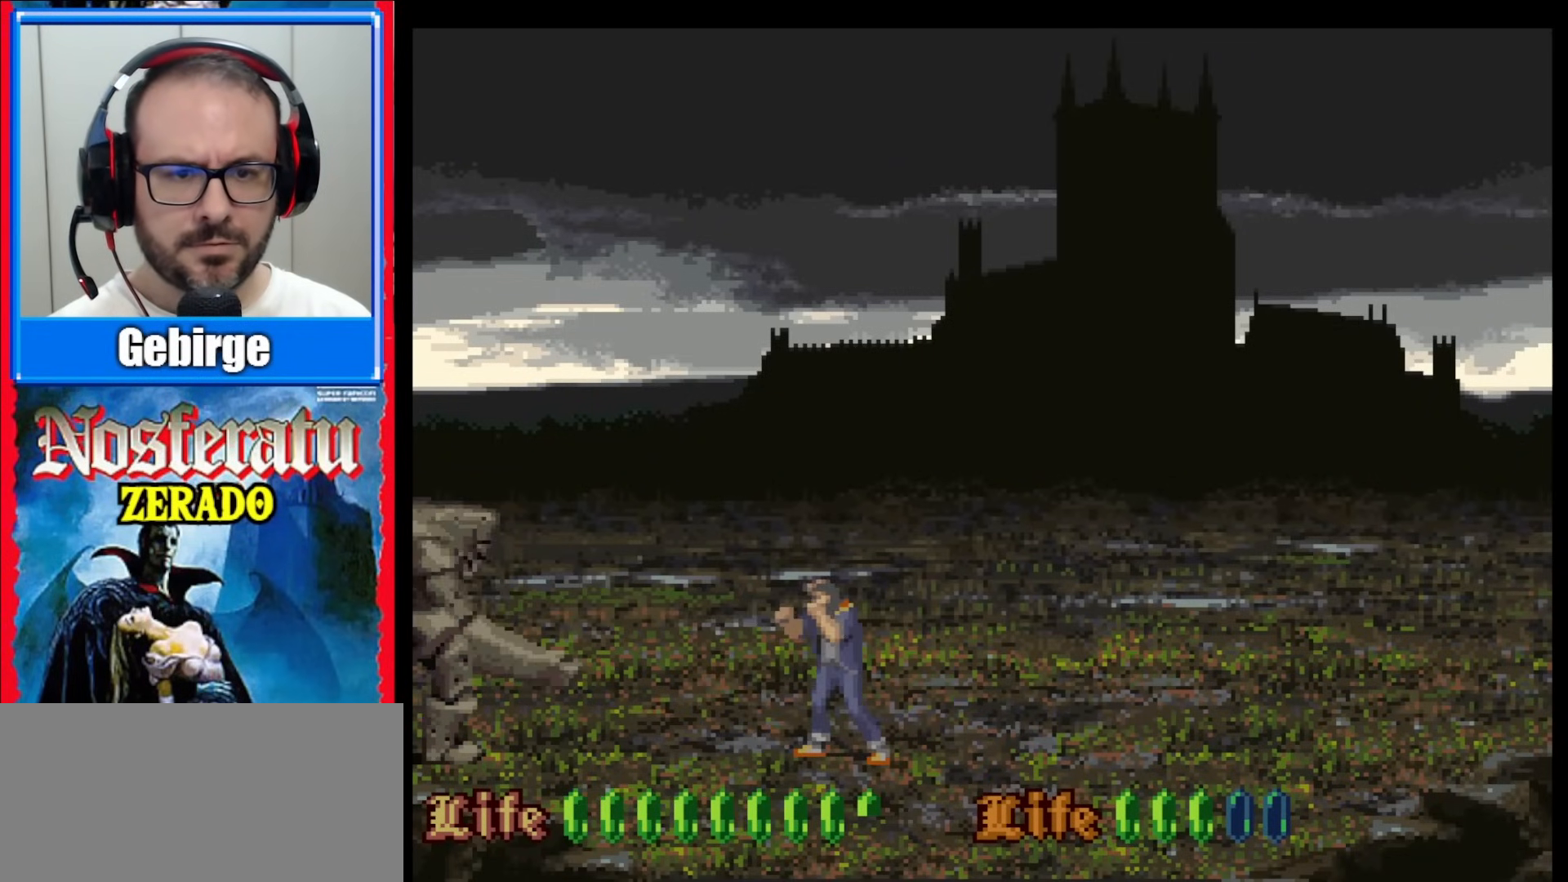
{"buttons": ["Y"], "events": [[183, "DPAD_LEFT", "down"], [450, "DPAD_LEFT", "up"]]}
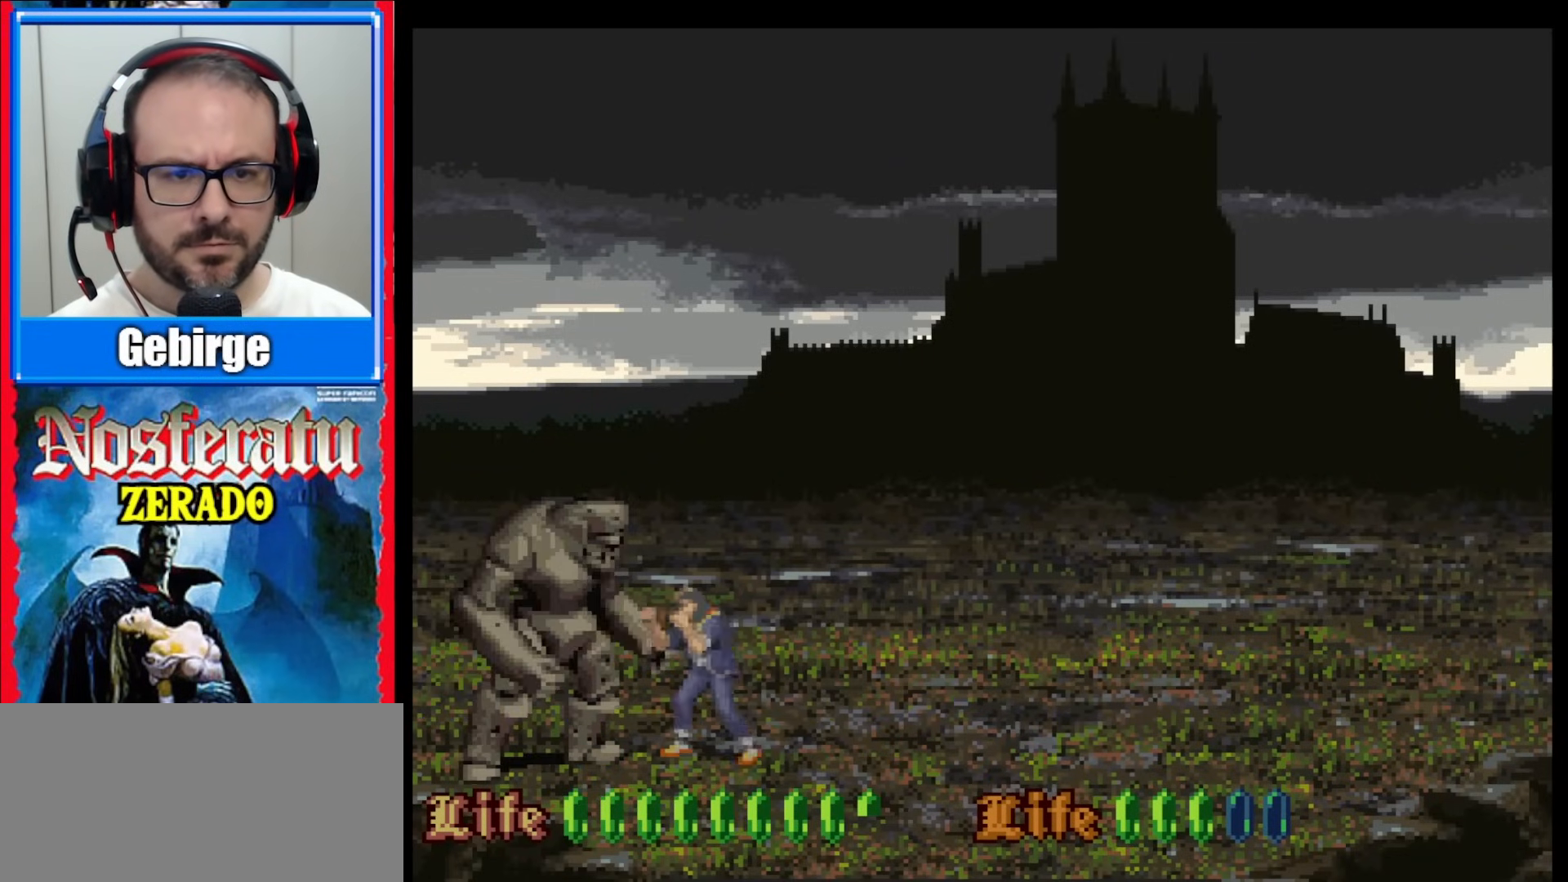
{"buttons": [], "events": [[67, "DPAD_LEFT", "down"], [217, "DPAD_LEFT", "up"], [217, "Y", "up"], [300, "Y", "down"], [417, "Y", "up"]]}
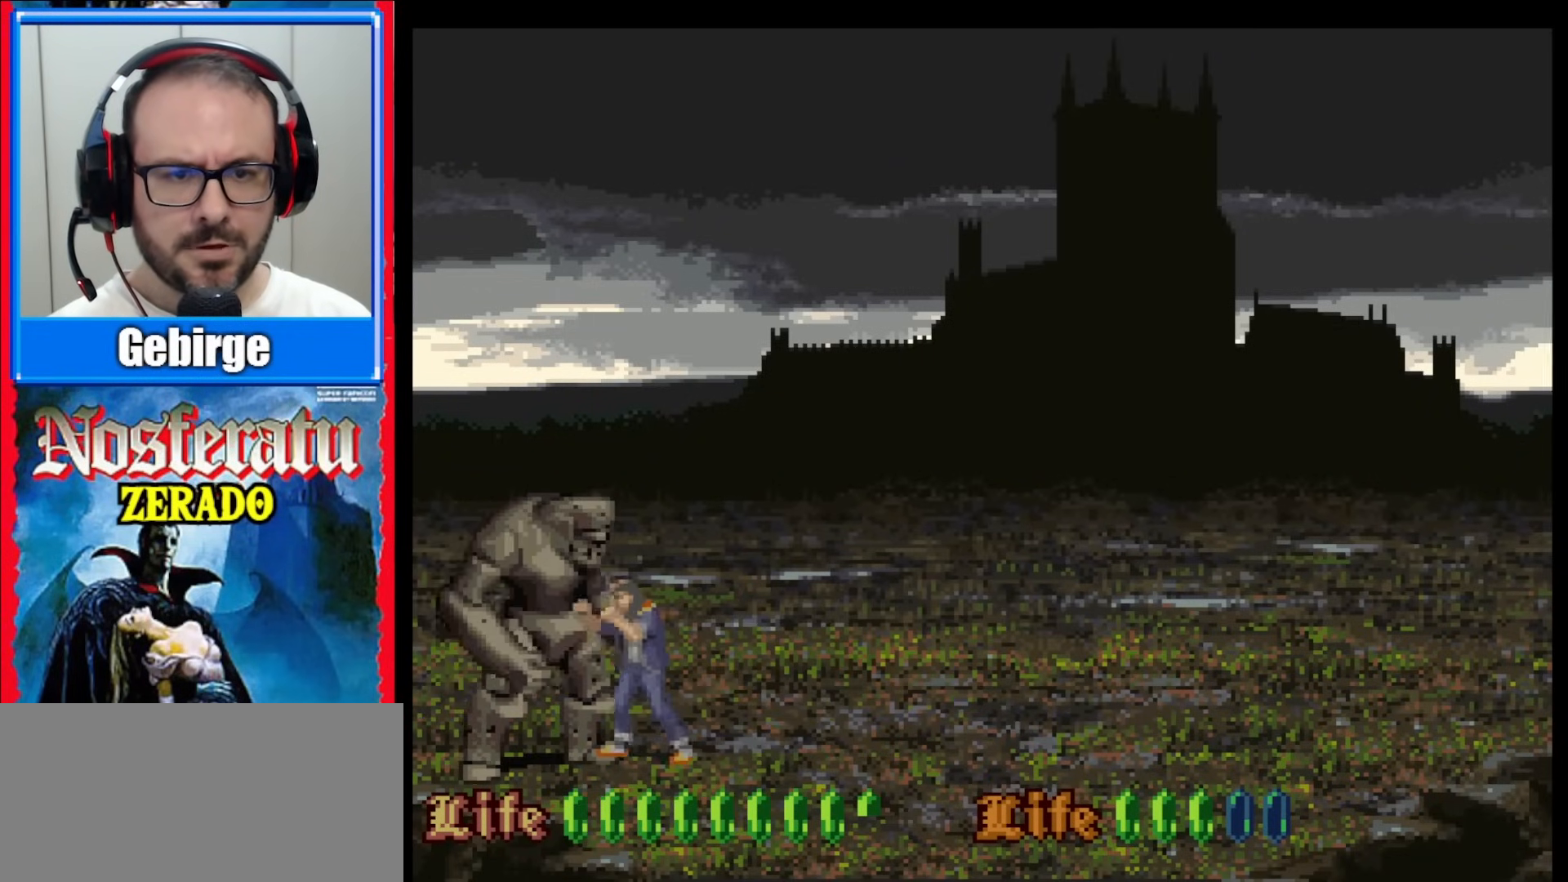
{"buttons": ["Y"], "events": [[317, "Y", "down"], [367, "Y", "up"], [433, "Y", "down"]]}
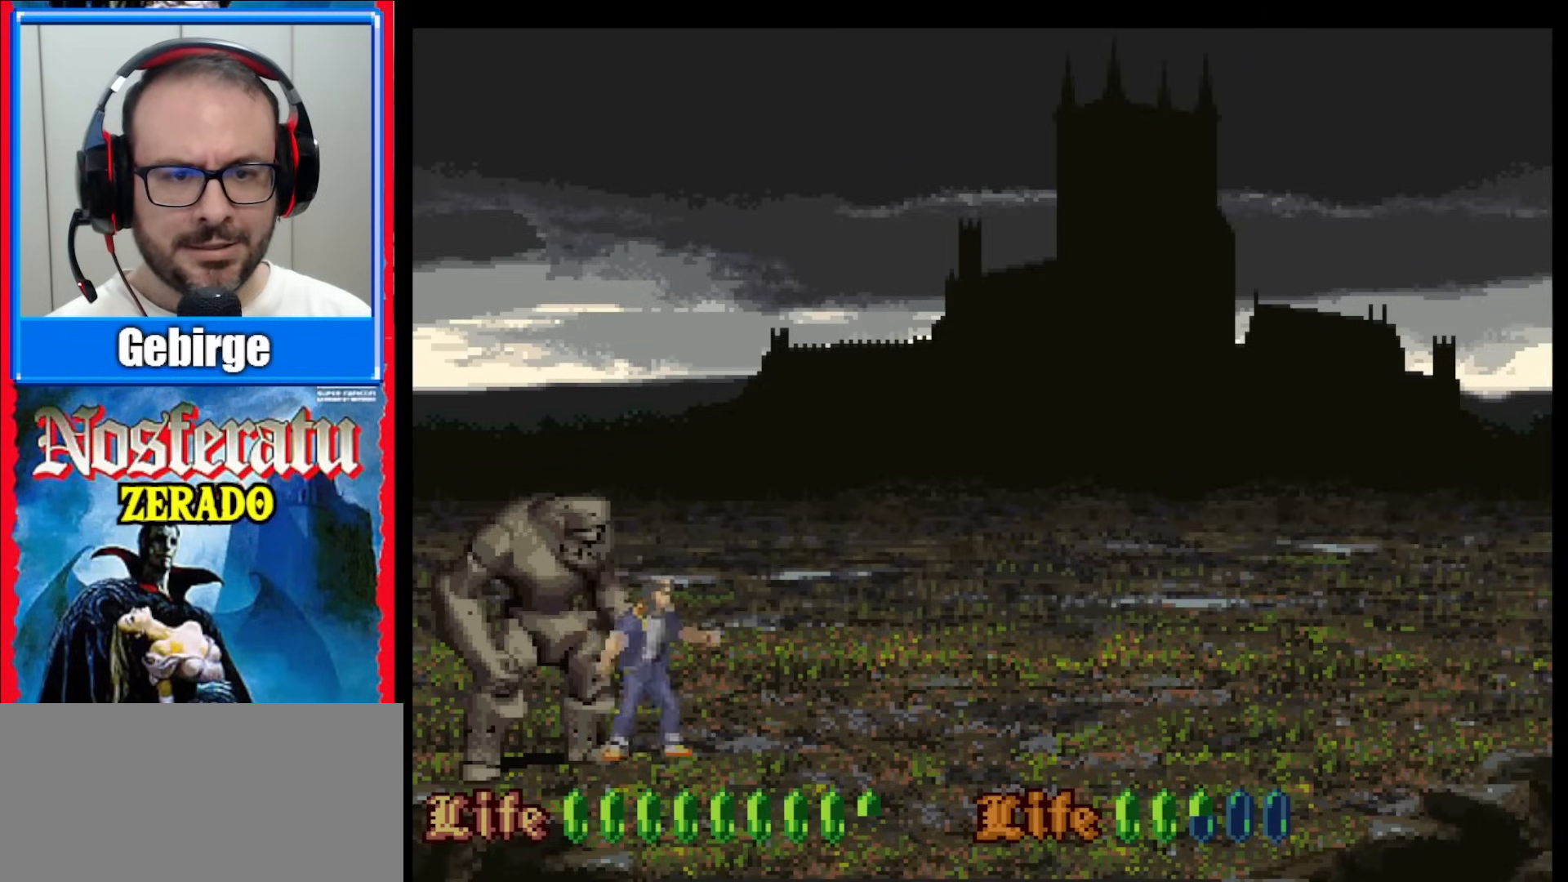
{"buttons": ["Y"], "events": [[83, "Y", "up"], [150, "Y", "down"], [200, "Y", "up"], [267, "Y", "down"], [317, "Y", "up"], [367, "Y", "down"], [417, "Y", "up"], [483, "Y", "down"]]}
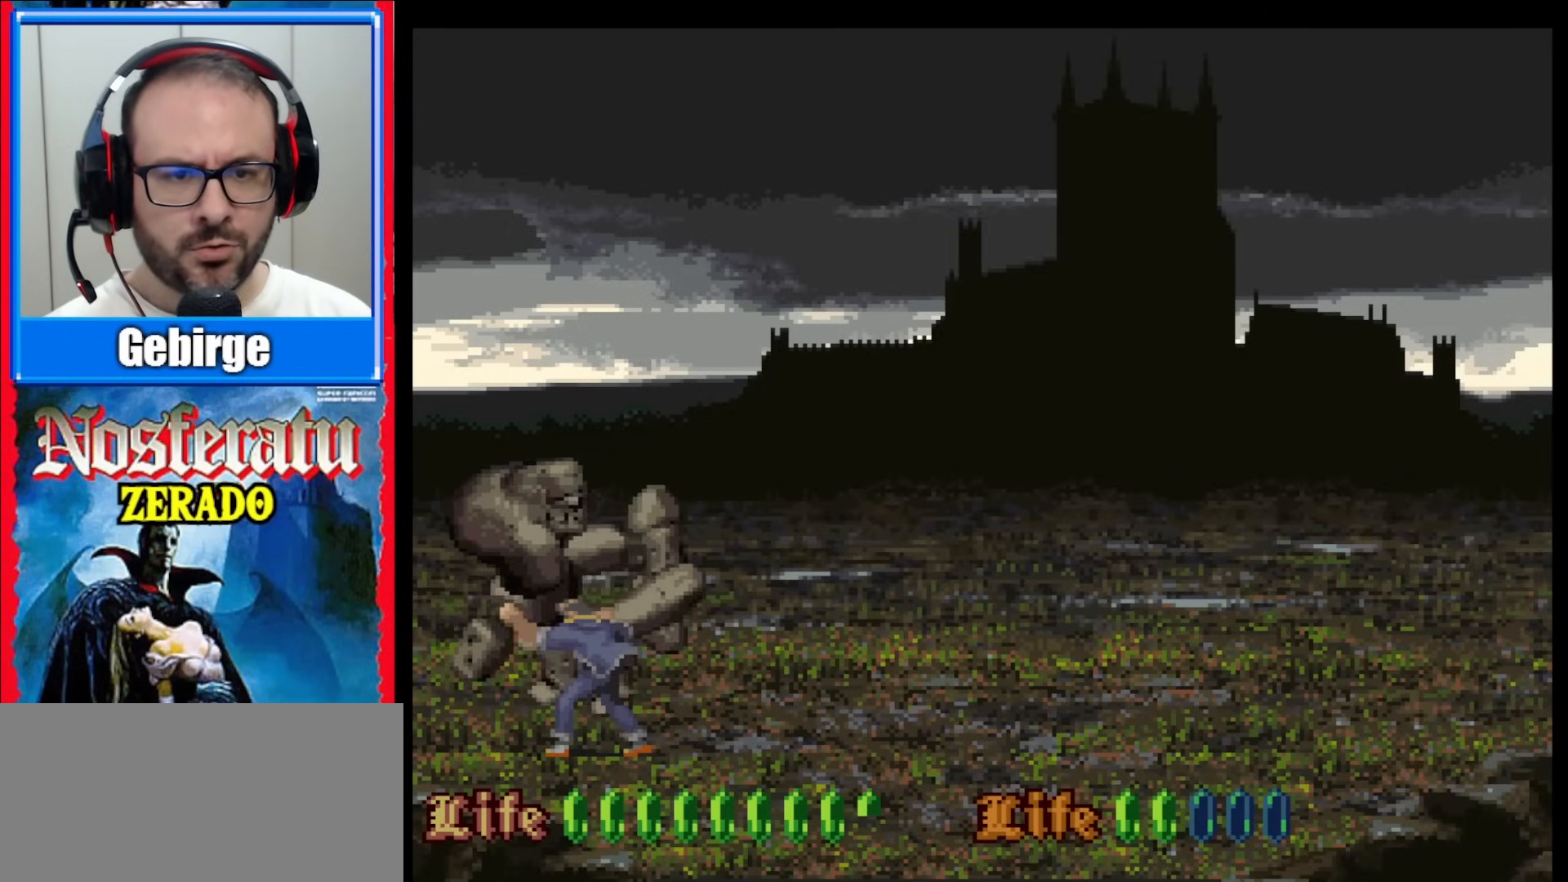
{"buttons": ["Y"], "events": [[33, "Y", "up"], [100, "Y", "down"], [317, "Y", "up"], [433, "Y", "down"]]}
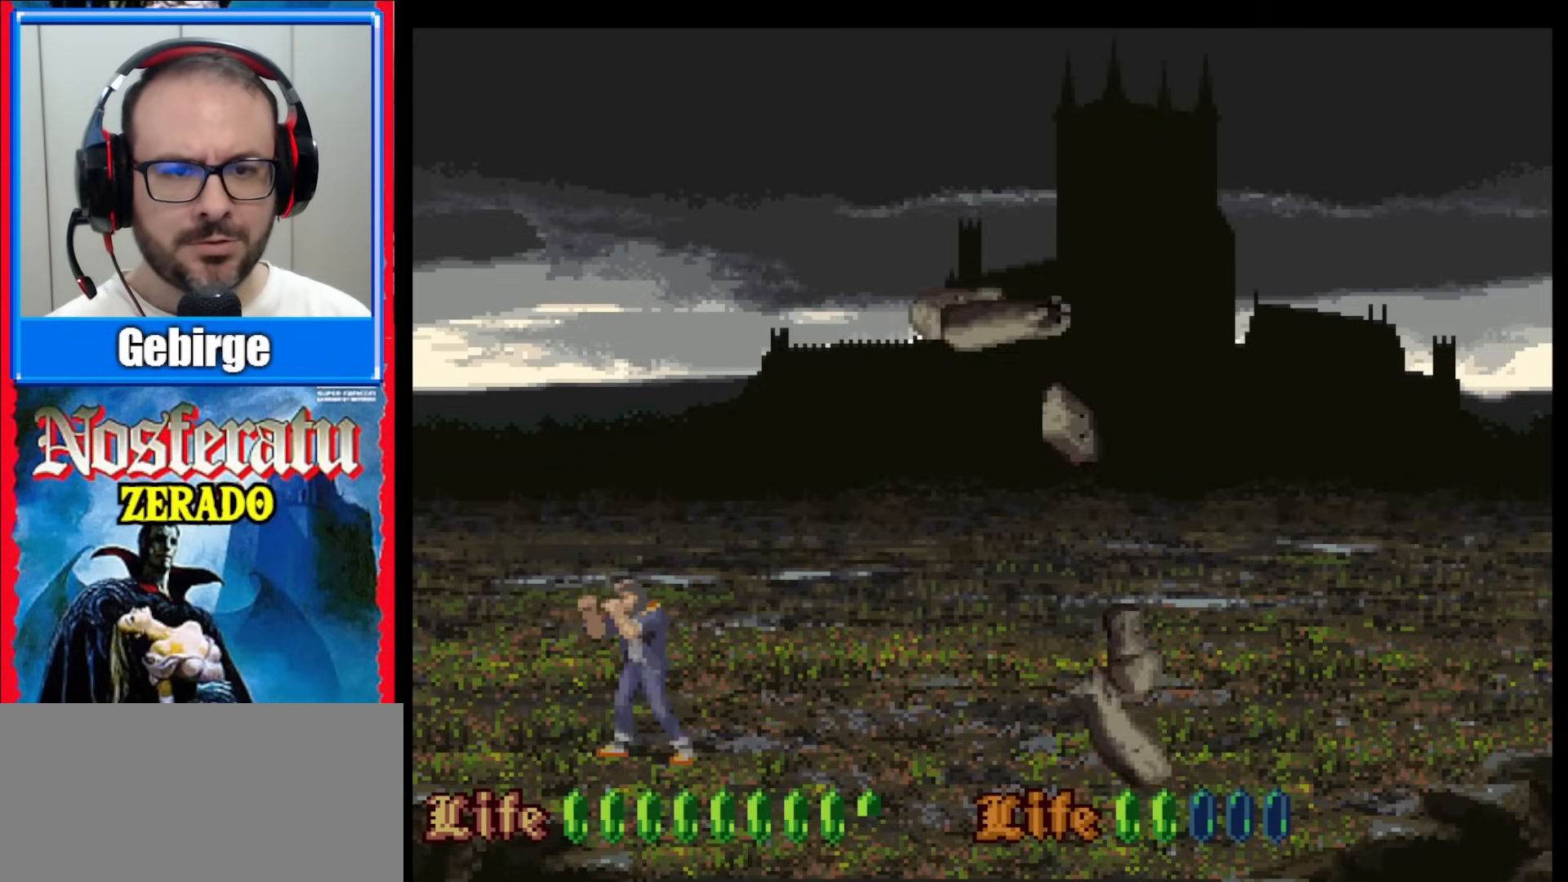
{"buttons": [], "events": [[50, "DPAD_RIGHT", "down"], [50, "Y", "up"], [483, "DPAD_RIGHT", "up"]]}
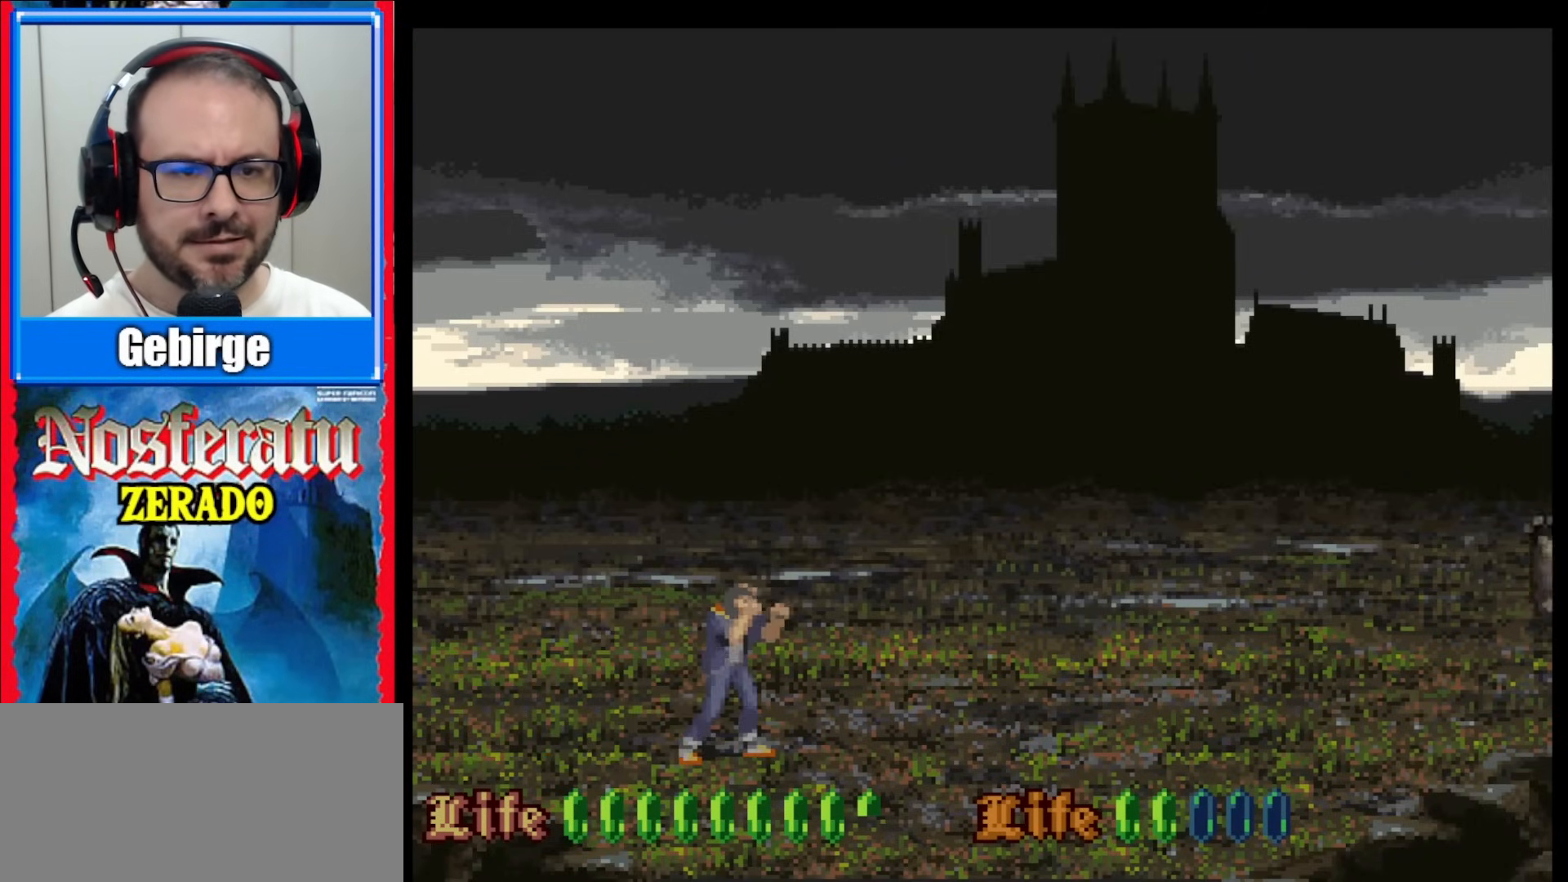
{"buttons": ["DPAD_RIGHT"], "events": [[183, "DPAD_RIGHT", "down"], [267, "DPAD_RIGHT", "up"], [317, "DPAD_RIGHT", "down"]]}
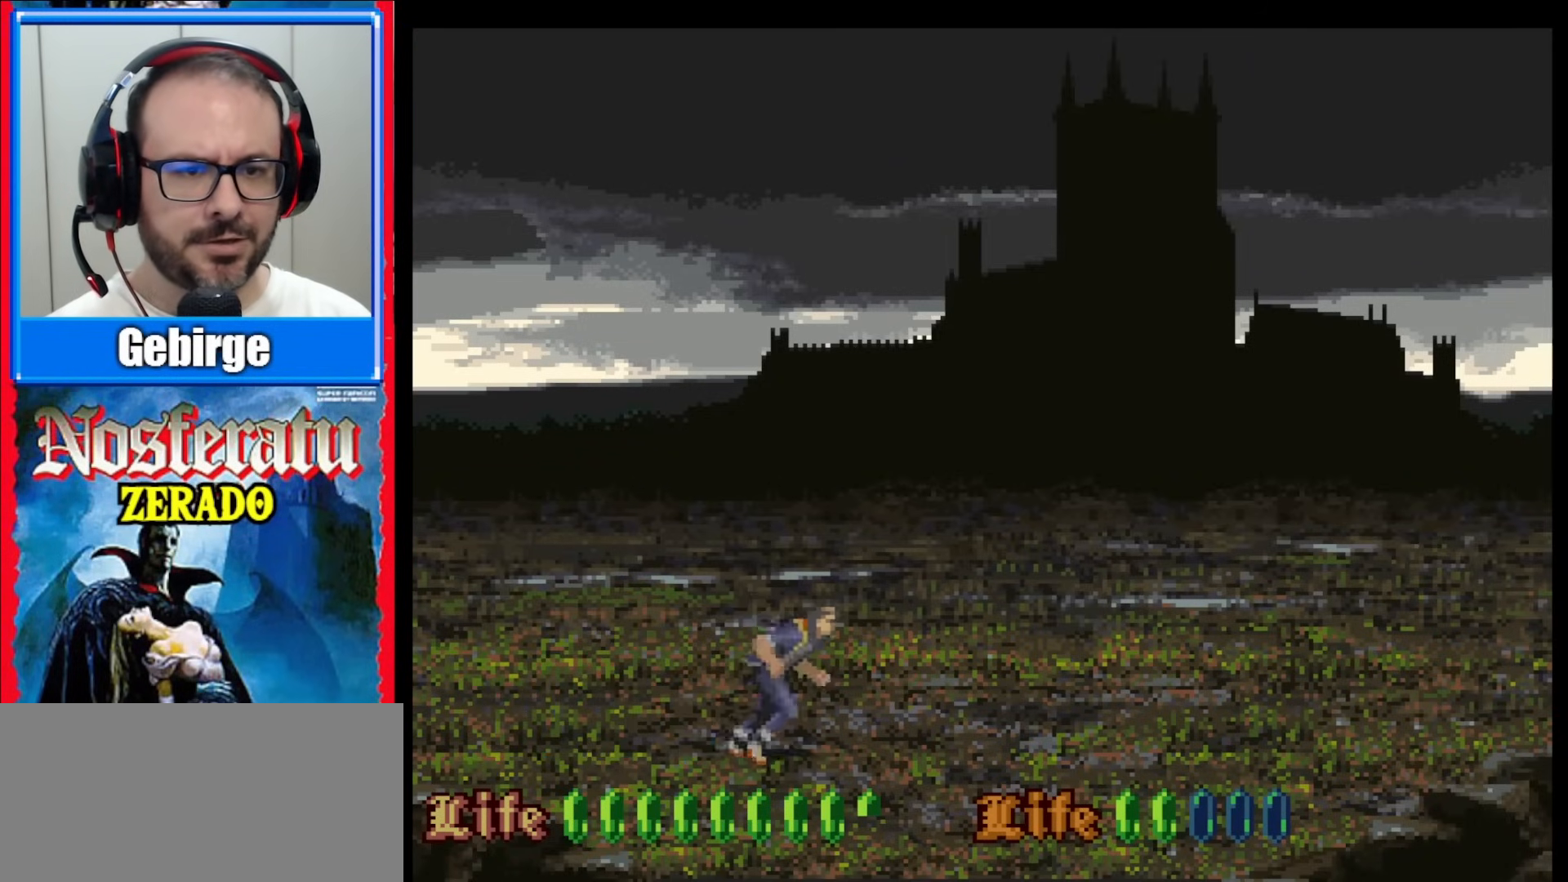
{"buttons": ["DPAD_RIGHT"], "events": []}
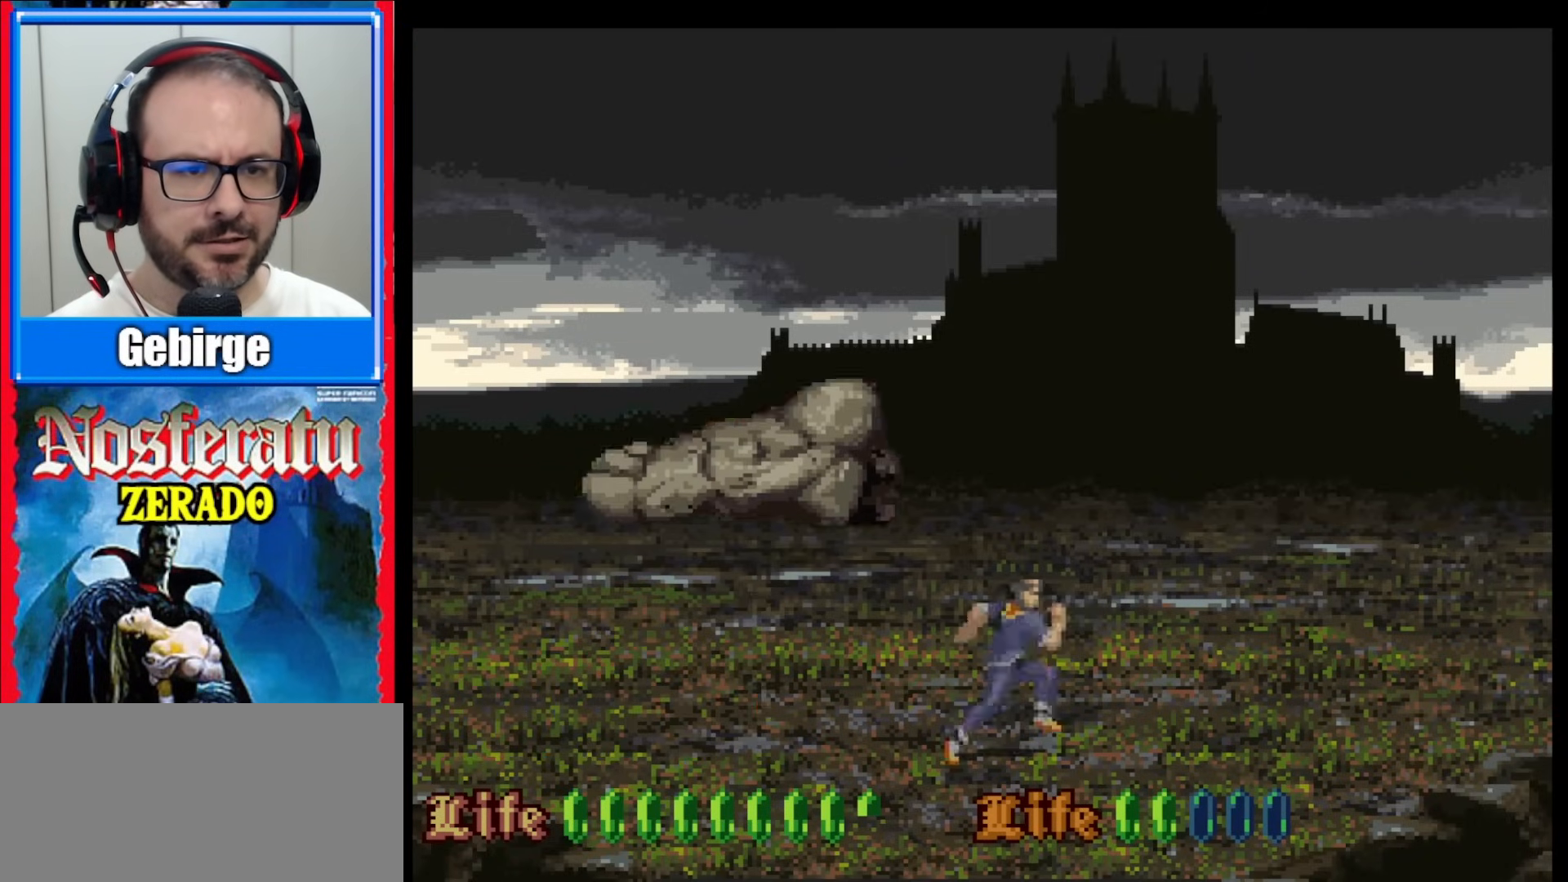
{"buttons": [], "events": [[150, "DPAD_RIGHT", "up"]]}
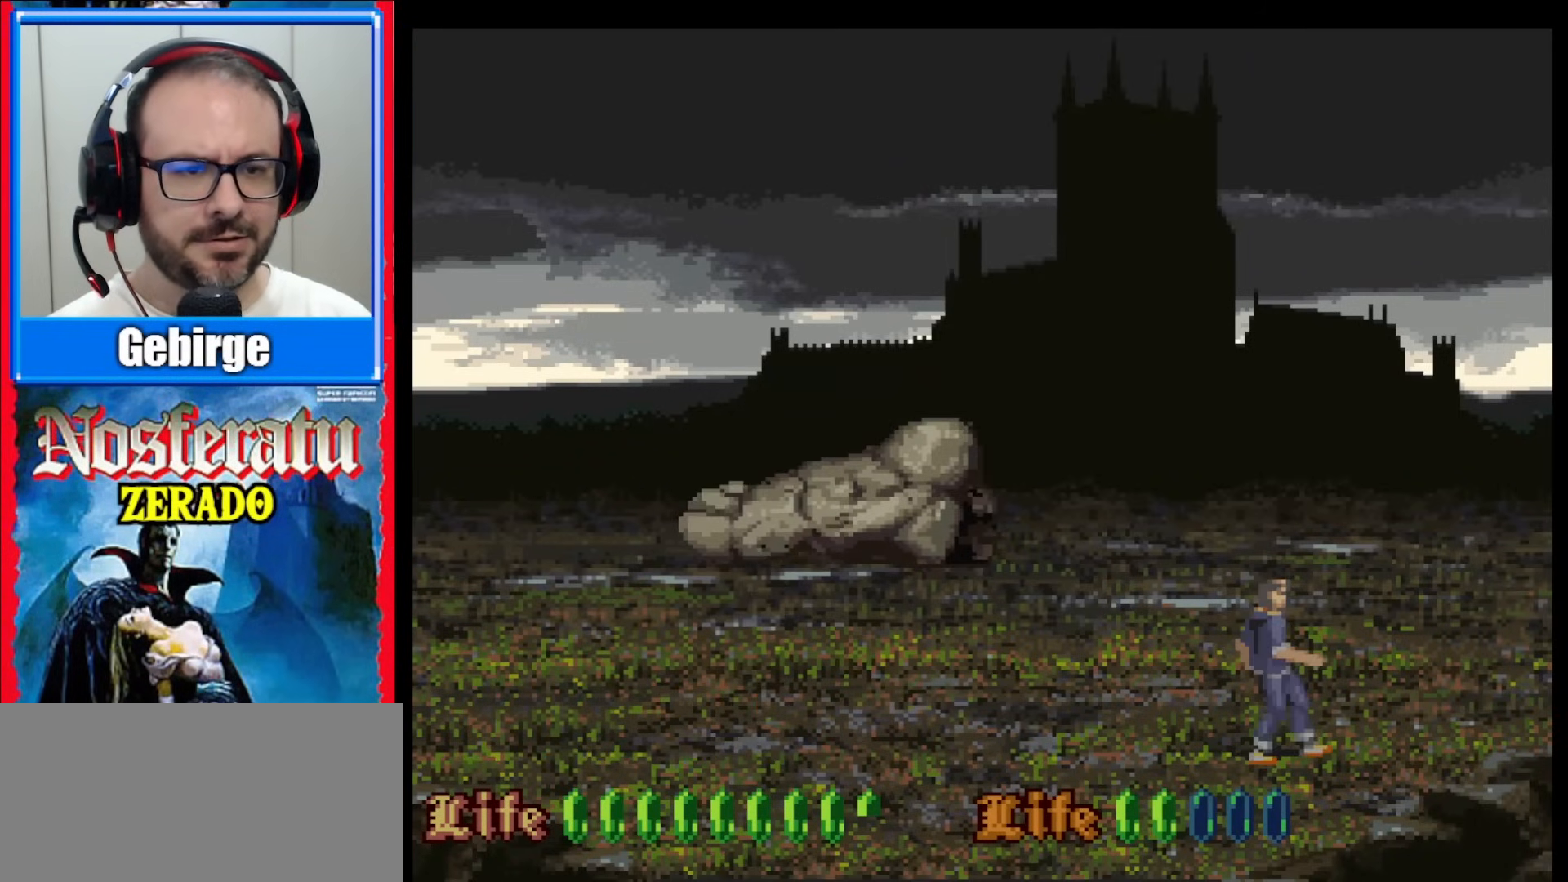
{"buttons": ["DPAD_LEFT"], "events": [[117, "DPAD_LEFT", "down"]]}
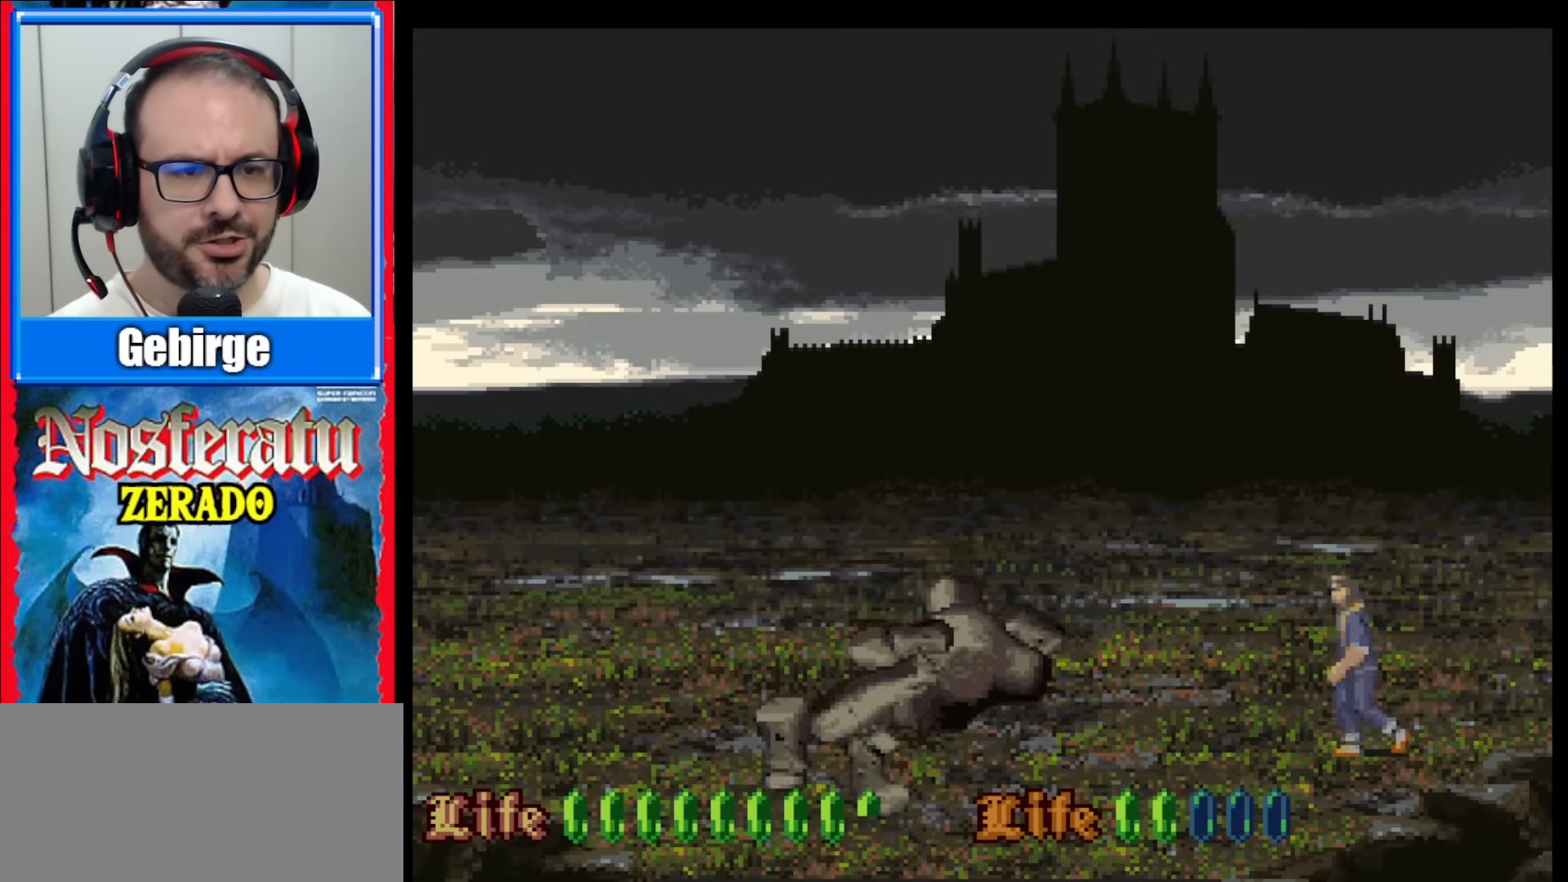
{"buttons": ["DPAD_LEFT"], "events": []}
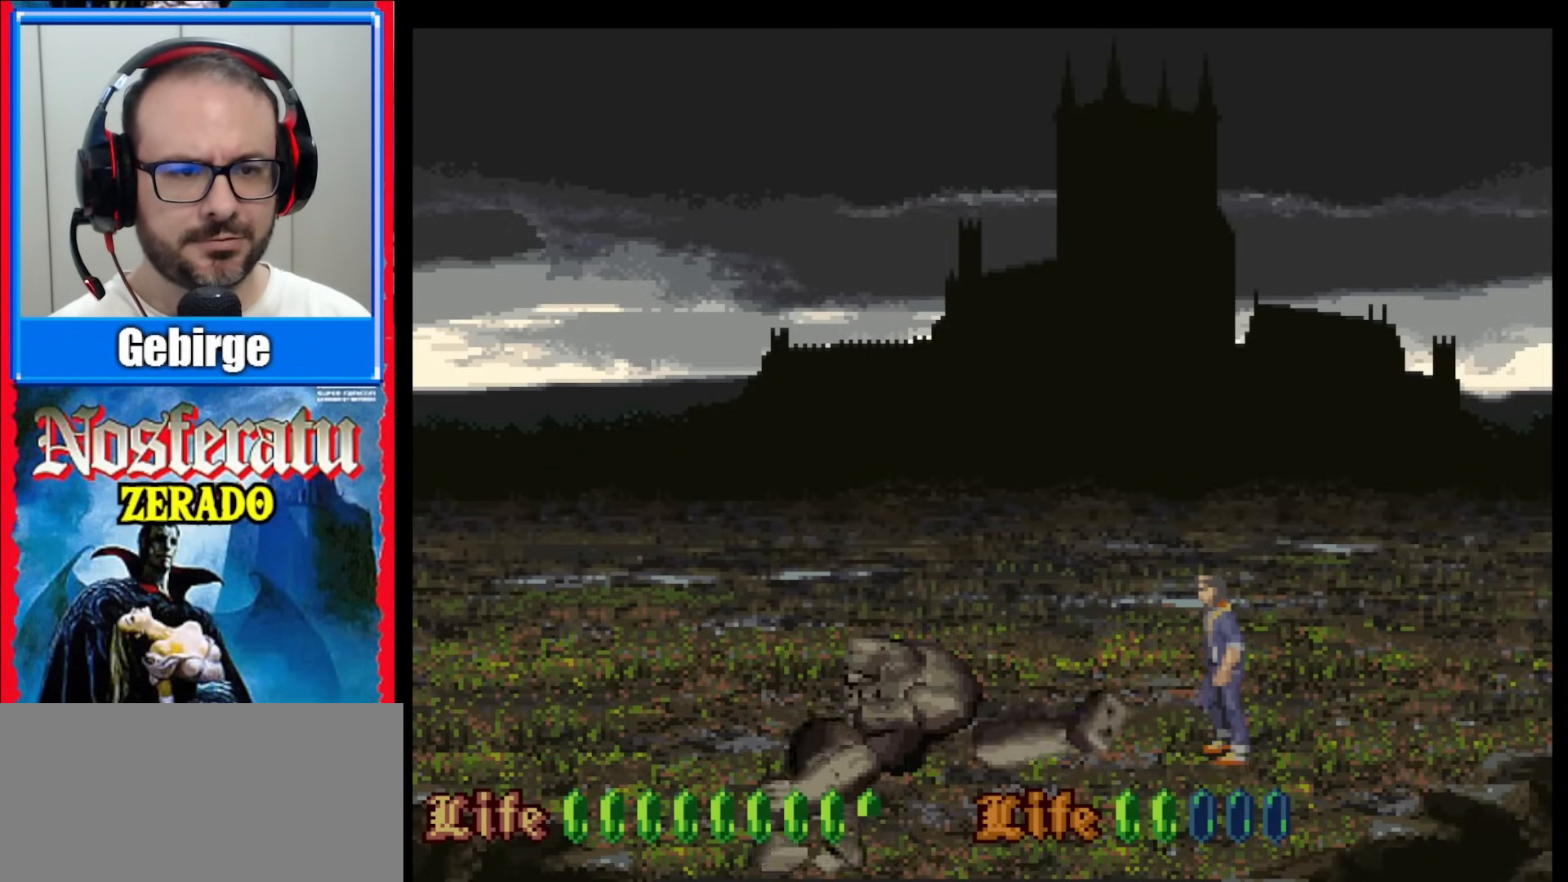
{"buttons": [], "events": [[367, "DPAD_LEFT", "up"]]}
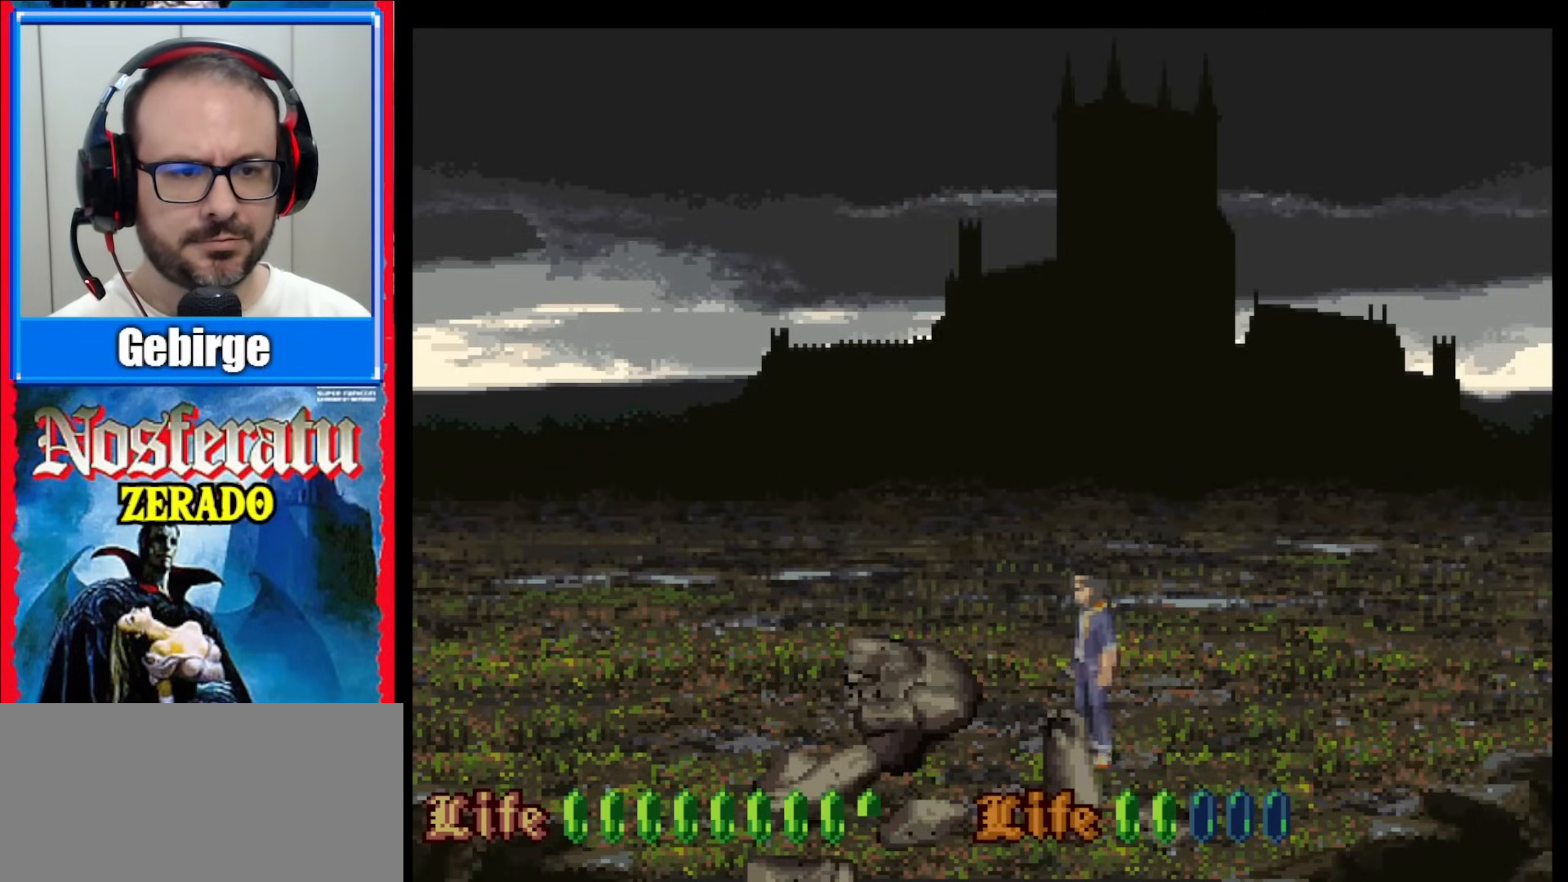
{"buttons": ["Y"], "events": [[17, "Y", "down"], [200, "Y", "up"], [283, "Y", "down"]]}
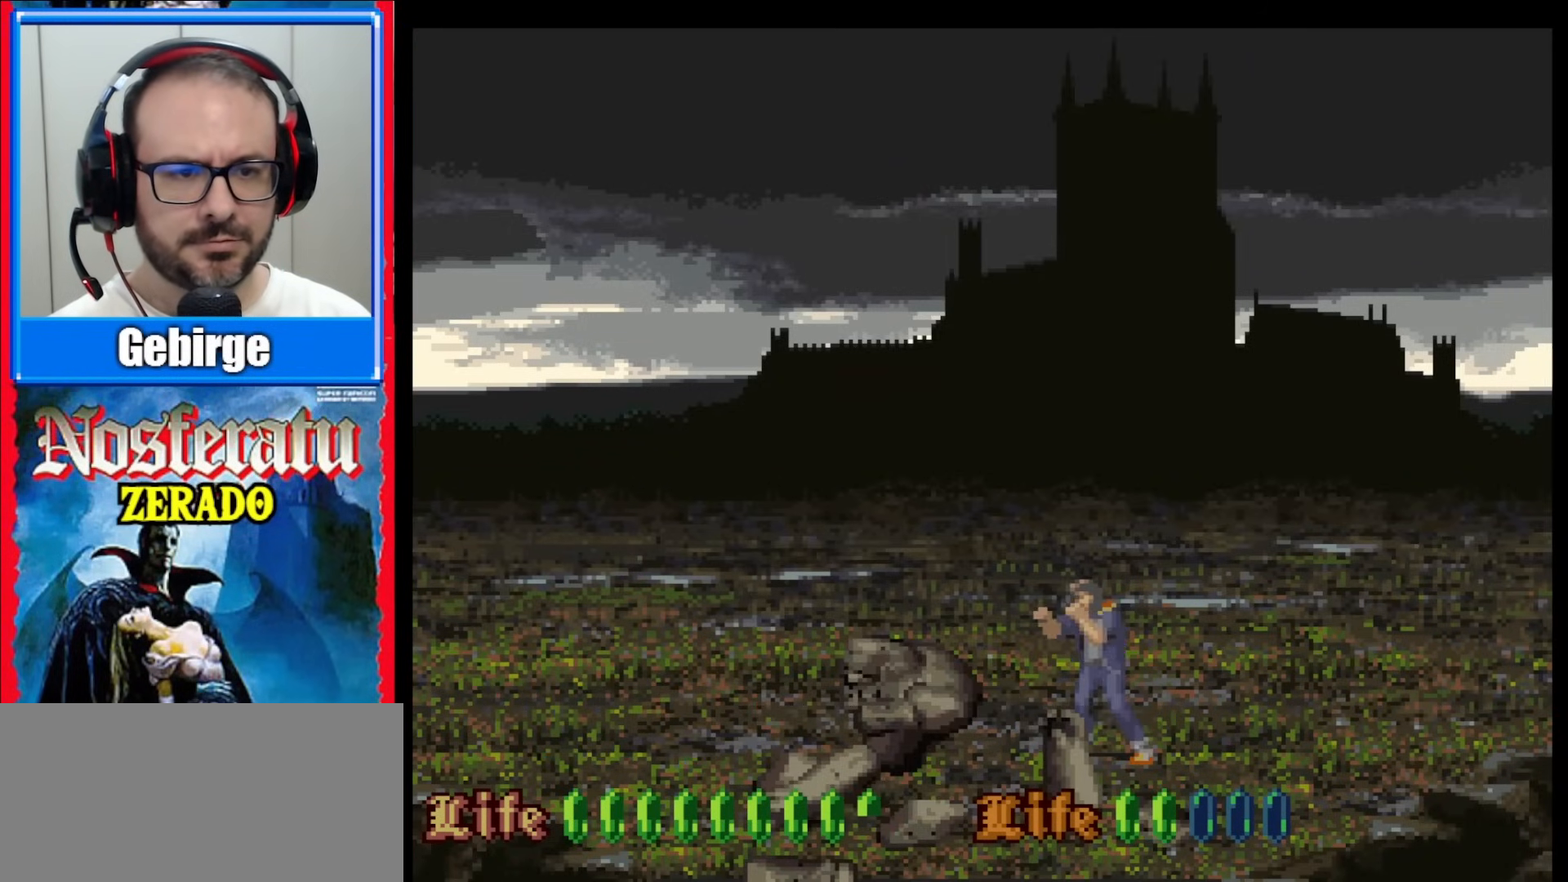
{"buttons": ["Y"], "events": [[217, "DPAD_LEFT", "down"], [300, "DPAD_LEFT", "up"]]}